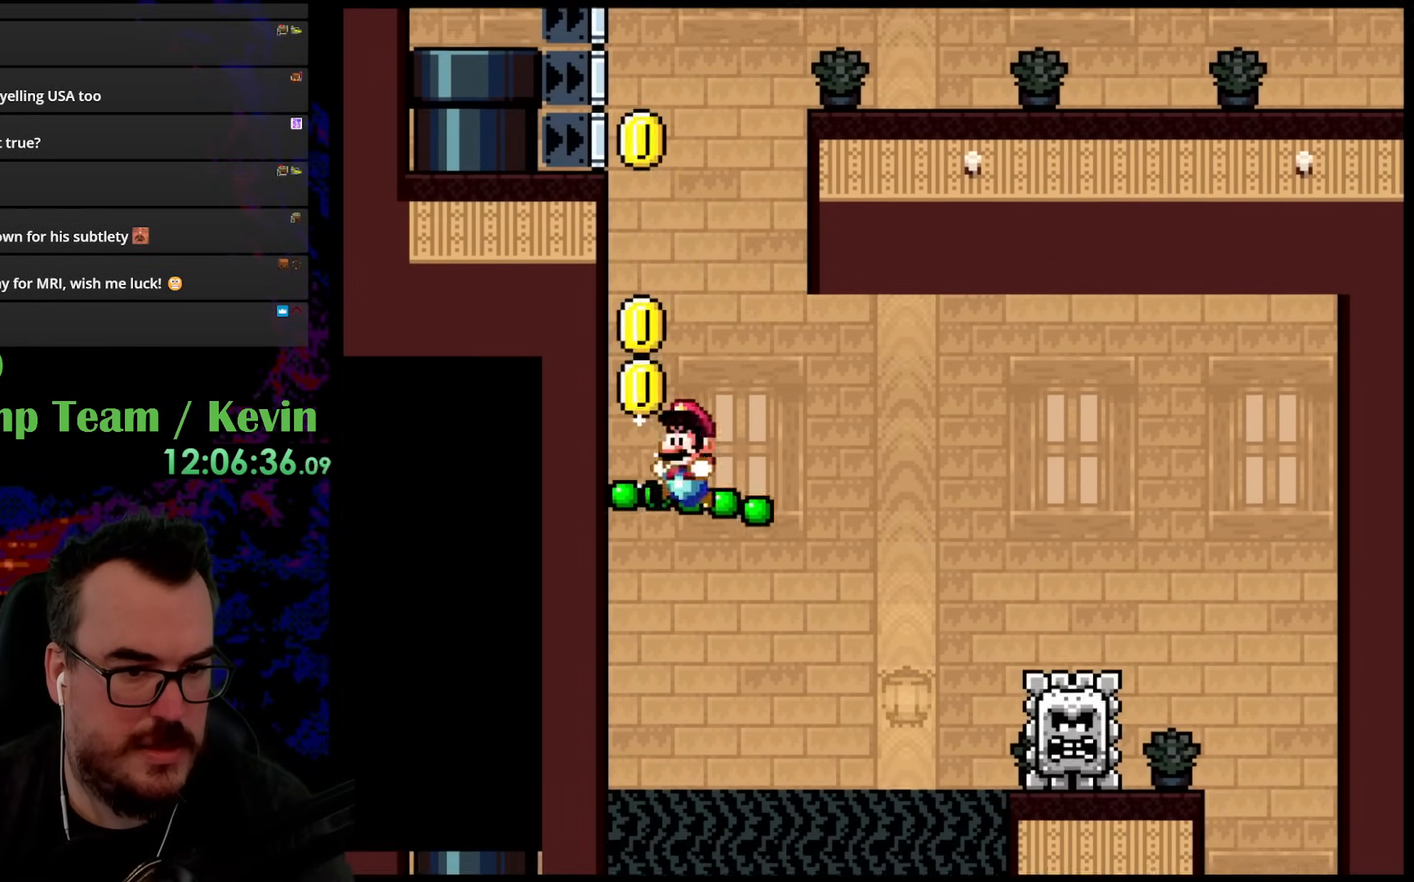
Gameplay with a controller (Nintendo layout); each line is a JSON object with the inputs held at the frame after it. "events" lists button and stick changes between this image and that frame as [ms after this image, input, new state], when the widget could be followed in between. Not read: L3 R3.
{"buttons": ["Y"], "events": []}
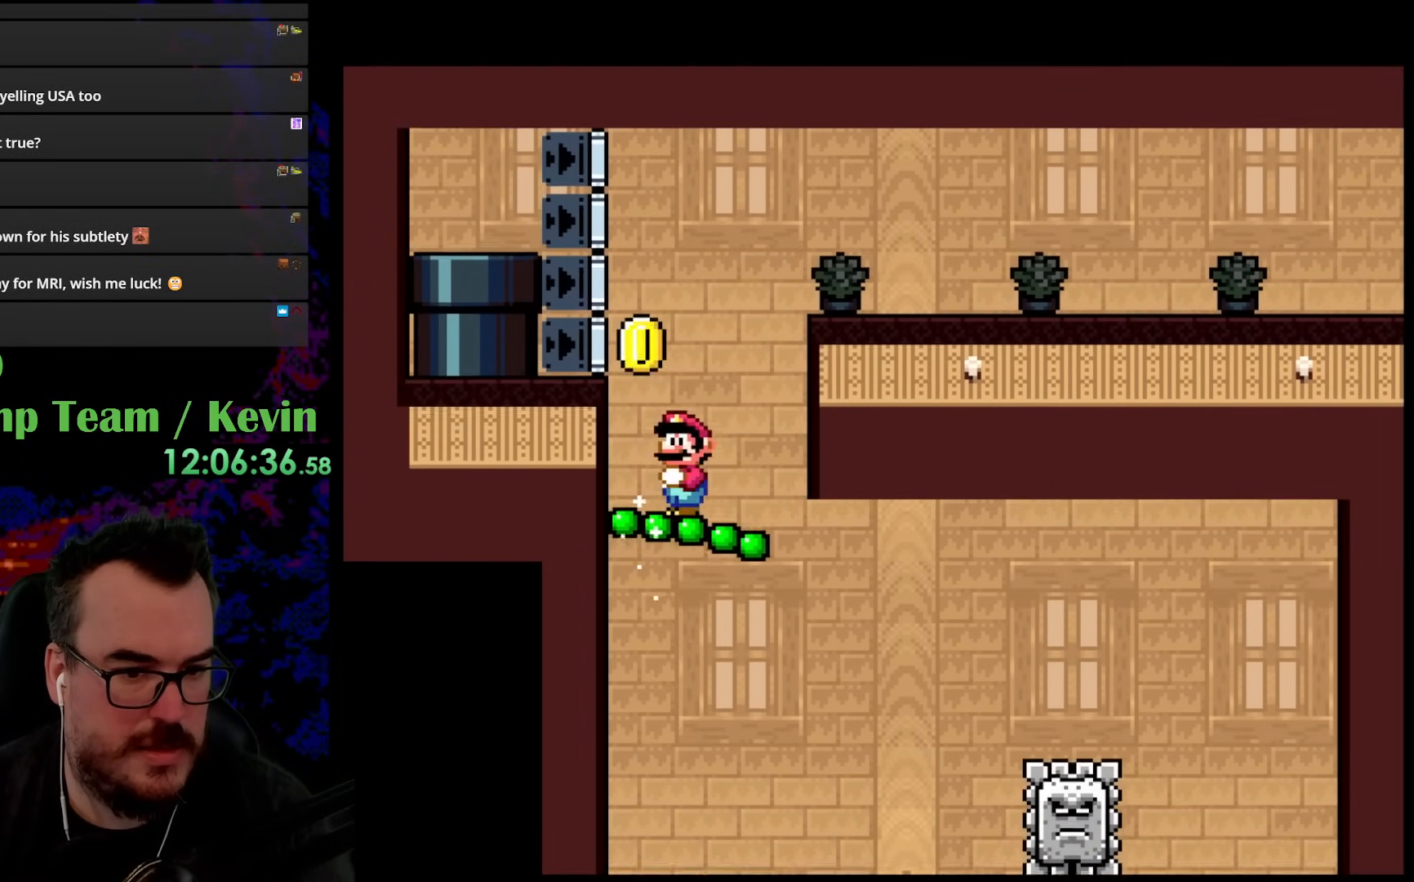
{"buttons": ["Y", "DPAD_RIGHT"], "events": [[217, "DPAD_RIGHT", "down"]]}
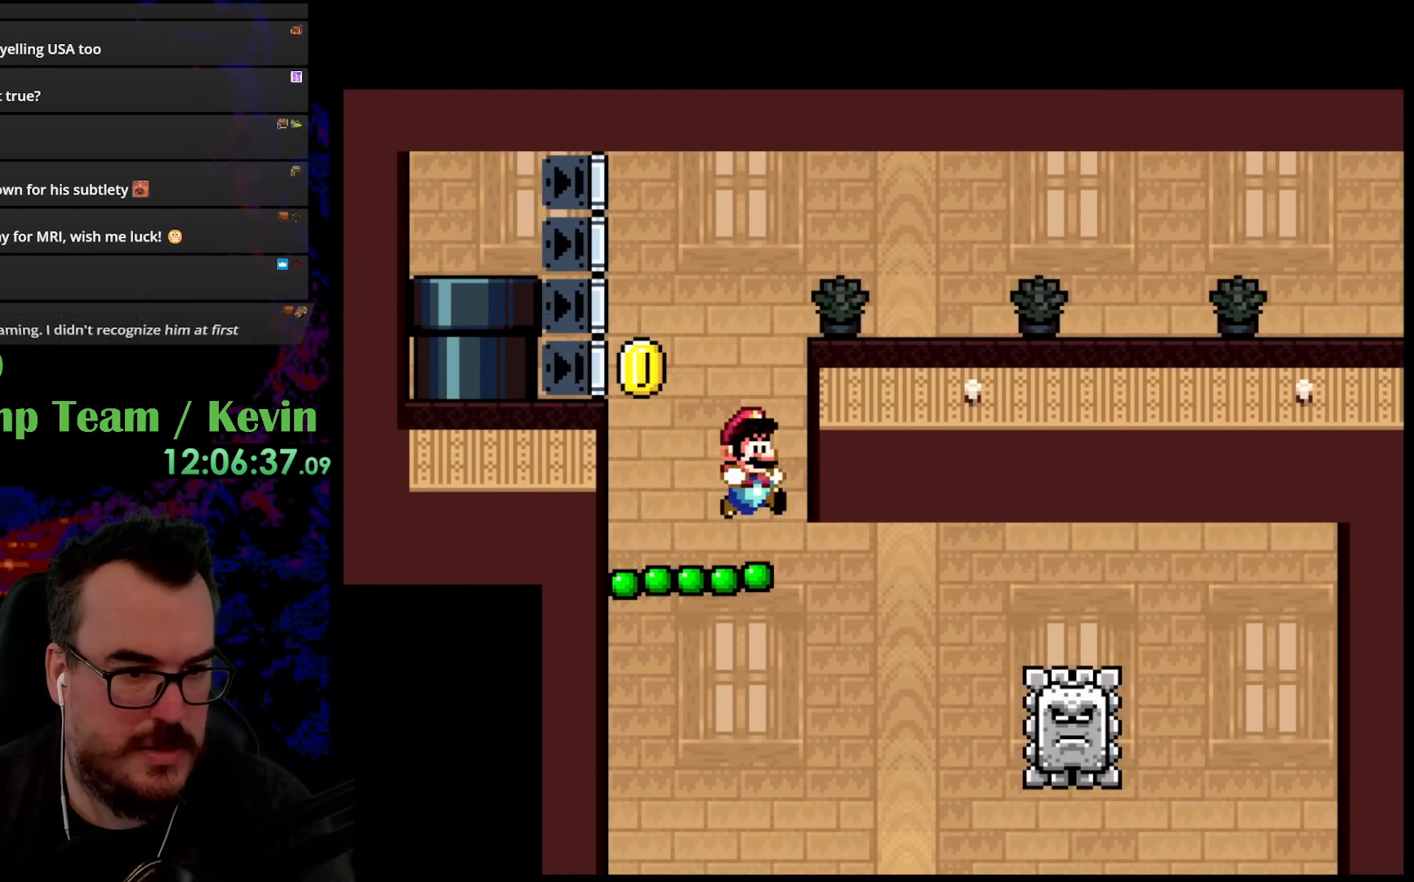
{"buttons": ["Y"], "events": [[33, "DPAD_DOWN", "down"], [50, "DPAD_RIGHT", "up"], [67, "DPAD_LEFT", "down"], [100, "DPAD_DOWN", "up"], [200, "DPAD_LEFT", "up"]]}
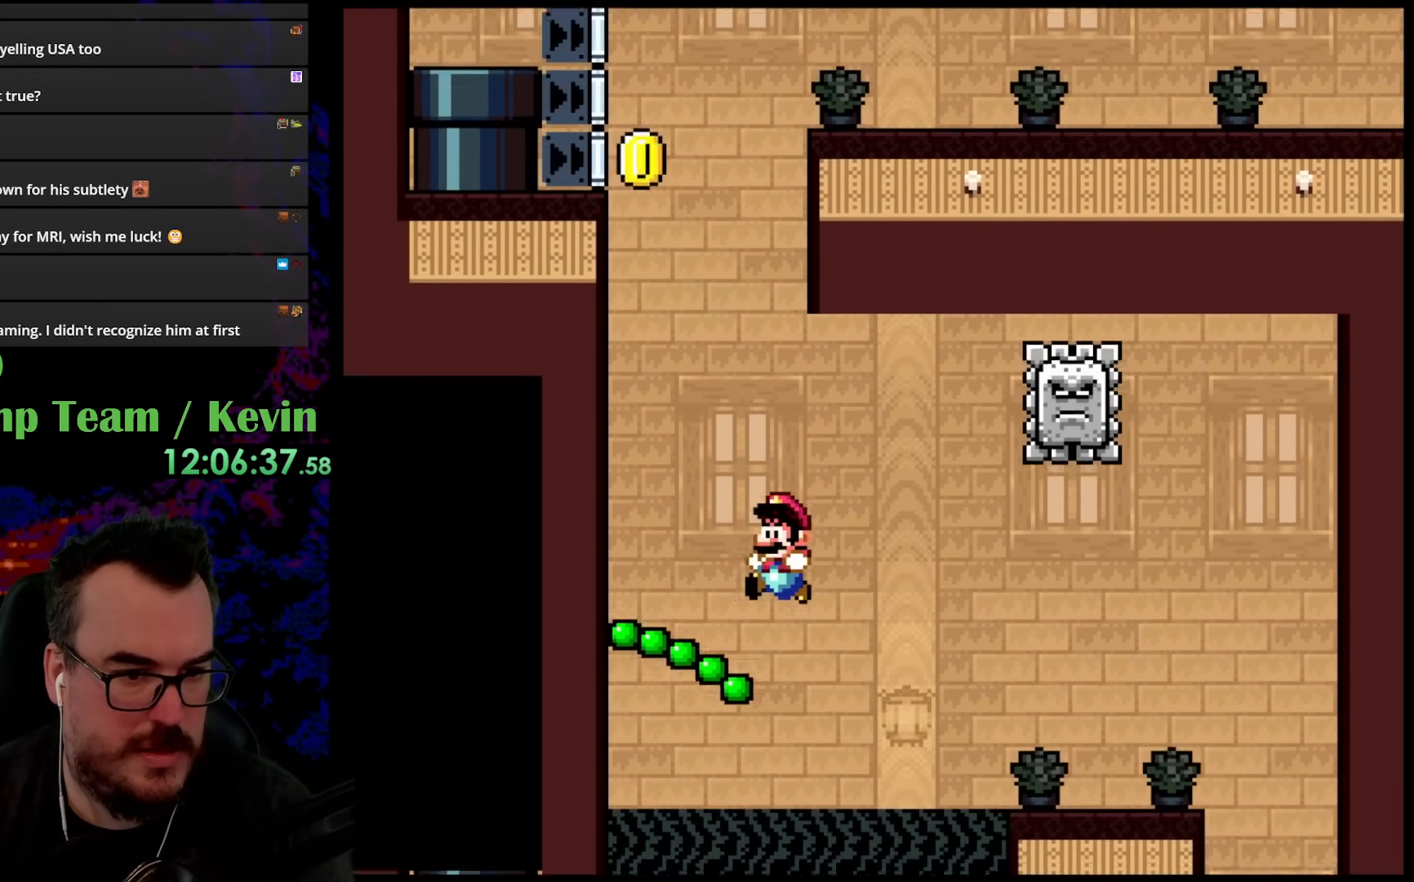
{"buttons": ["Y"], "events": [[33, "DPAD_LEFT", "down"], [167, "DPAD_LEFT", "up"]]}
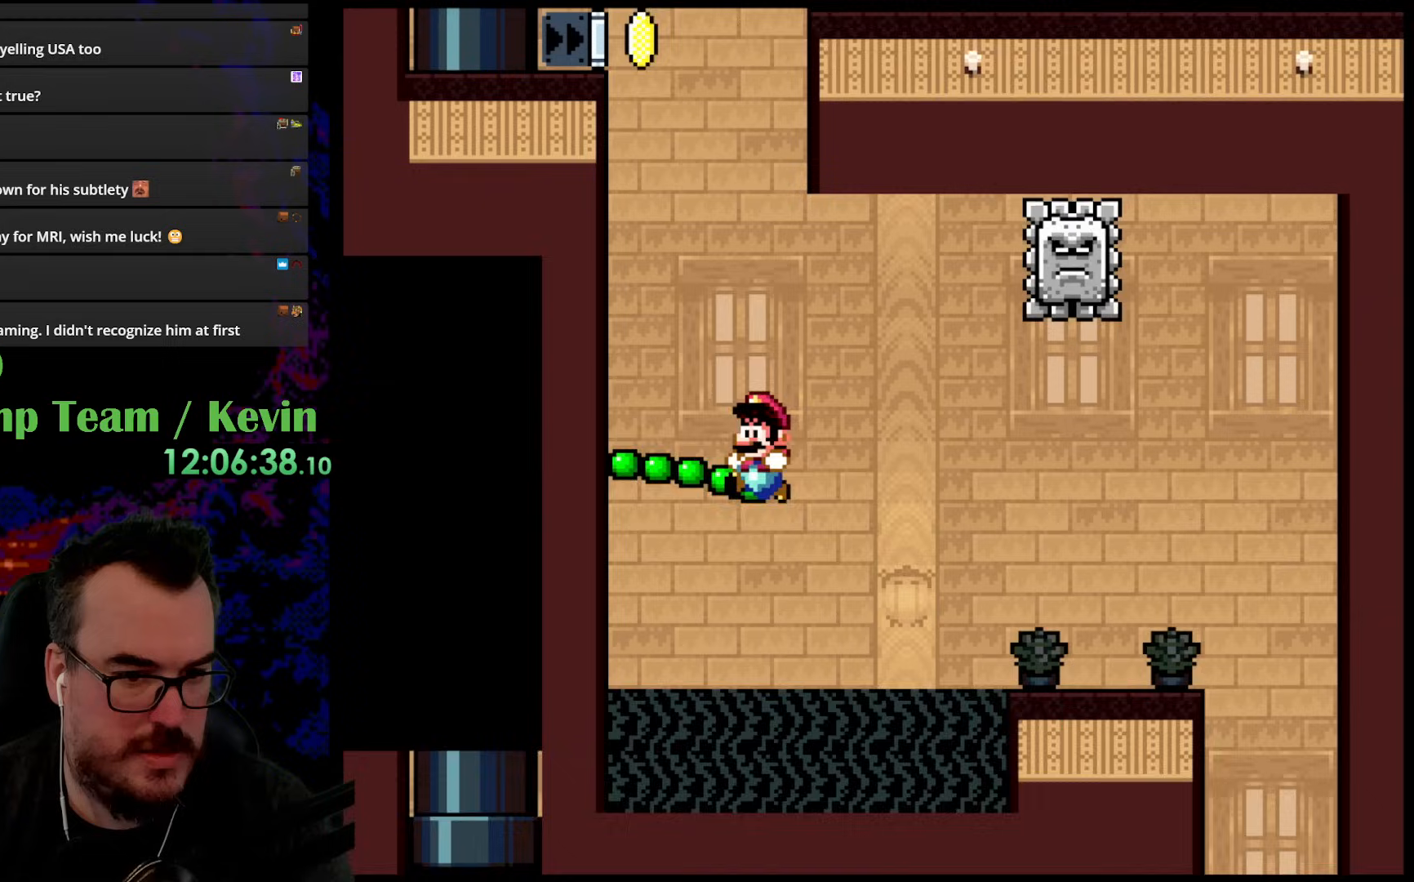
{"buttons": ["Y"], "events": []}
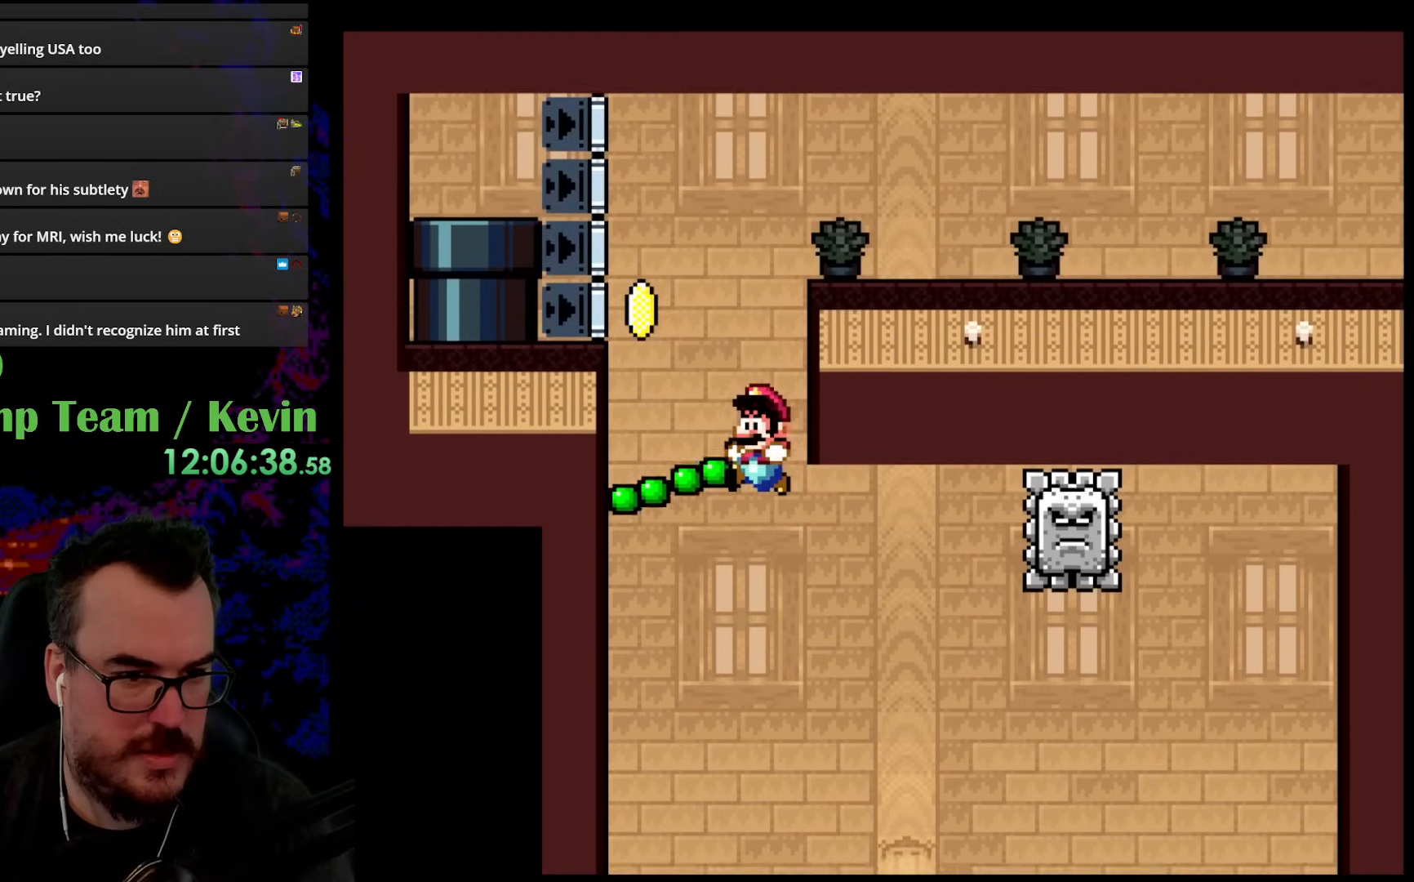
{"buttons": ["Y", "DPAD_DOWN"], "events": [[483, "DPAD_DOWN", "down"]]}
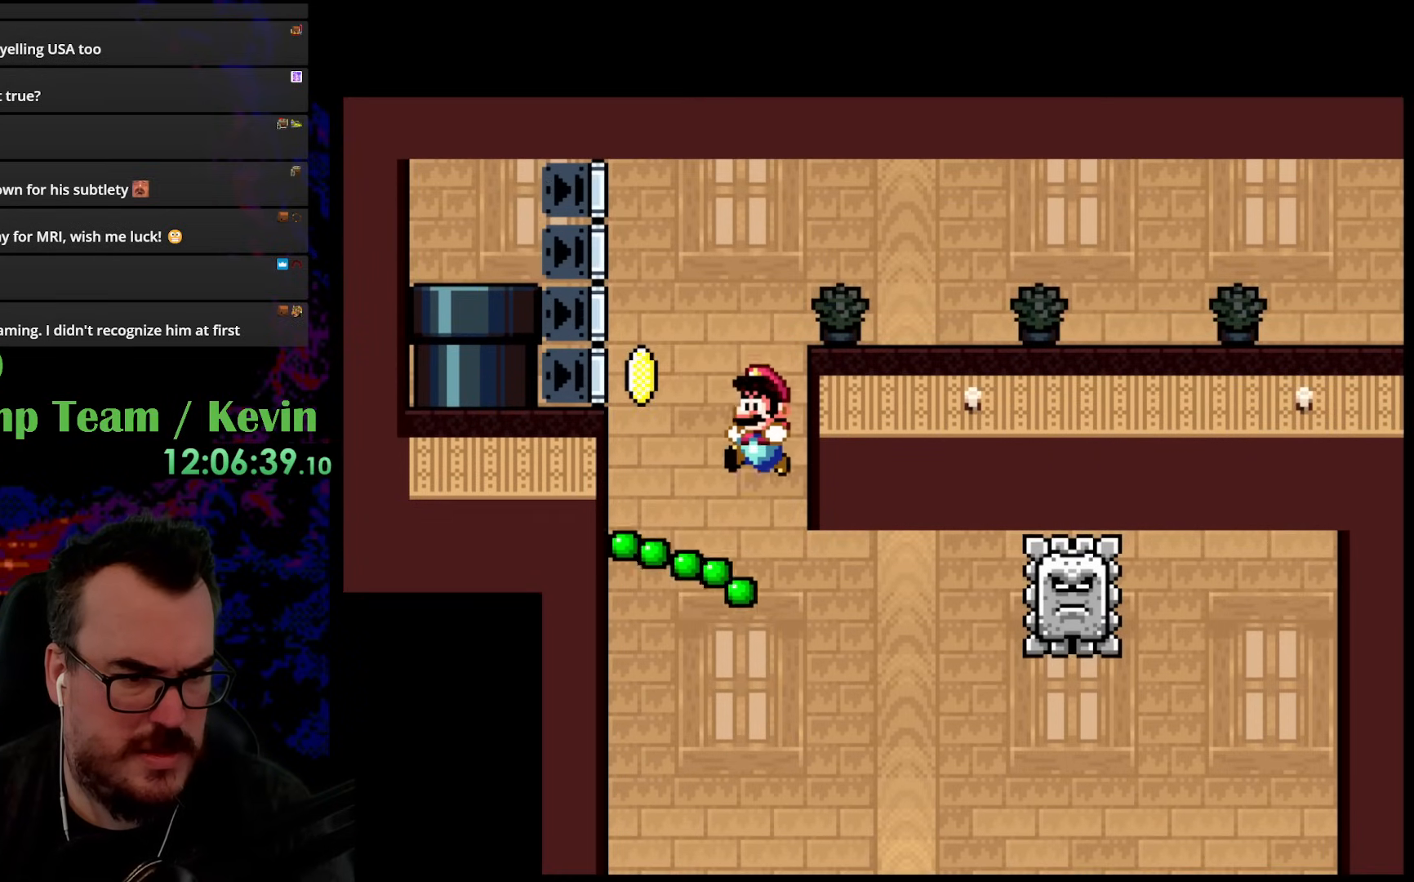
{"buttons": ["Y", "DPAD_DOWN"], "events": []}
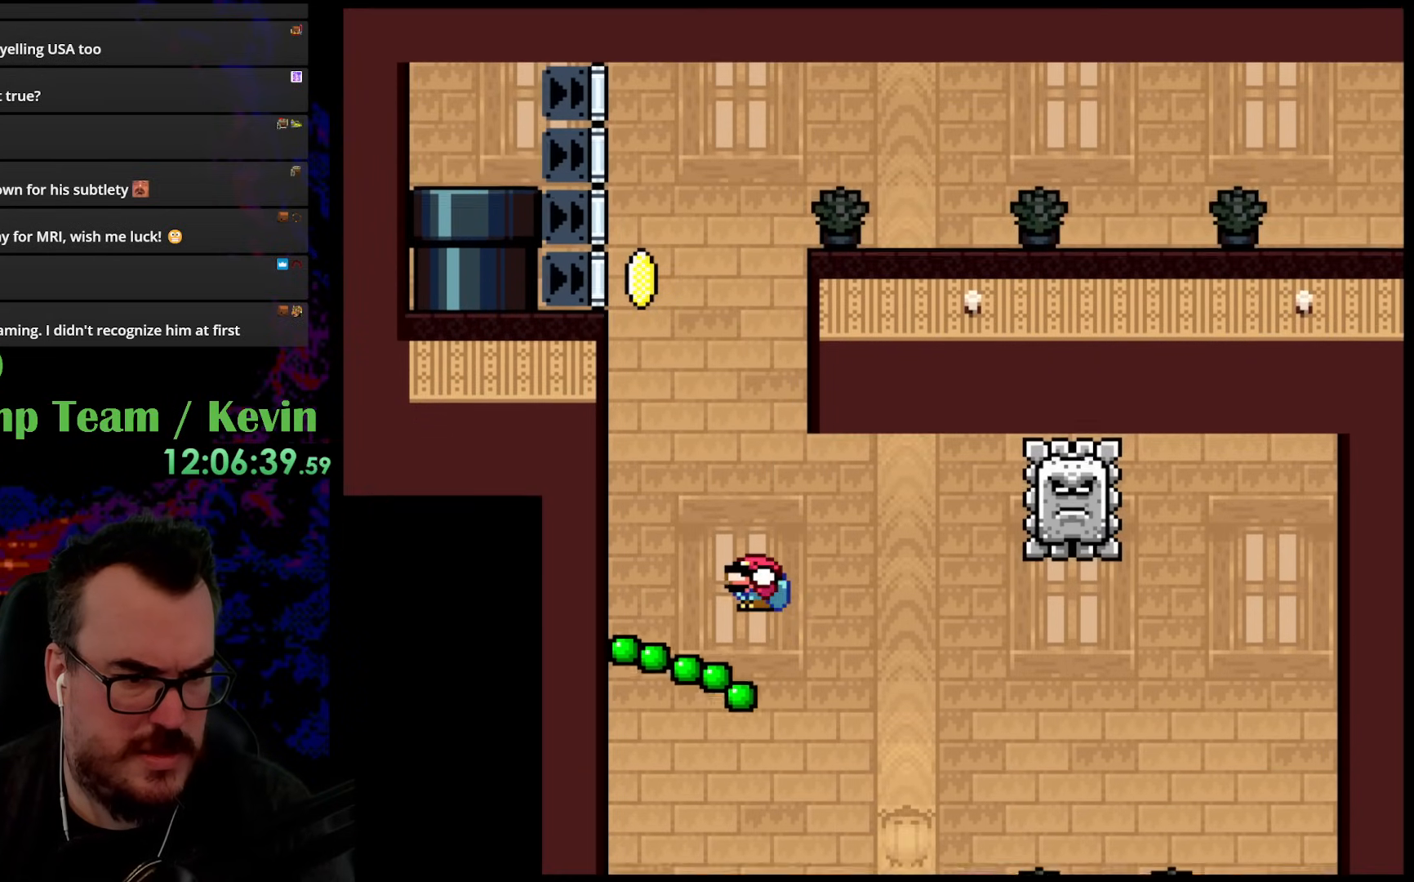
{"buttons": ["Y", "DPAD_DOWN"], "events": []}
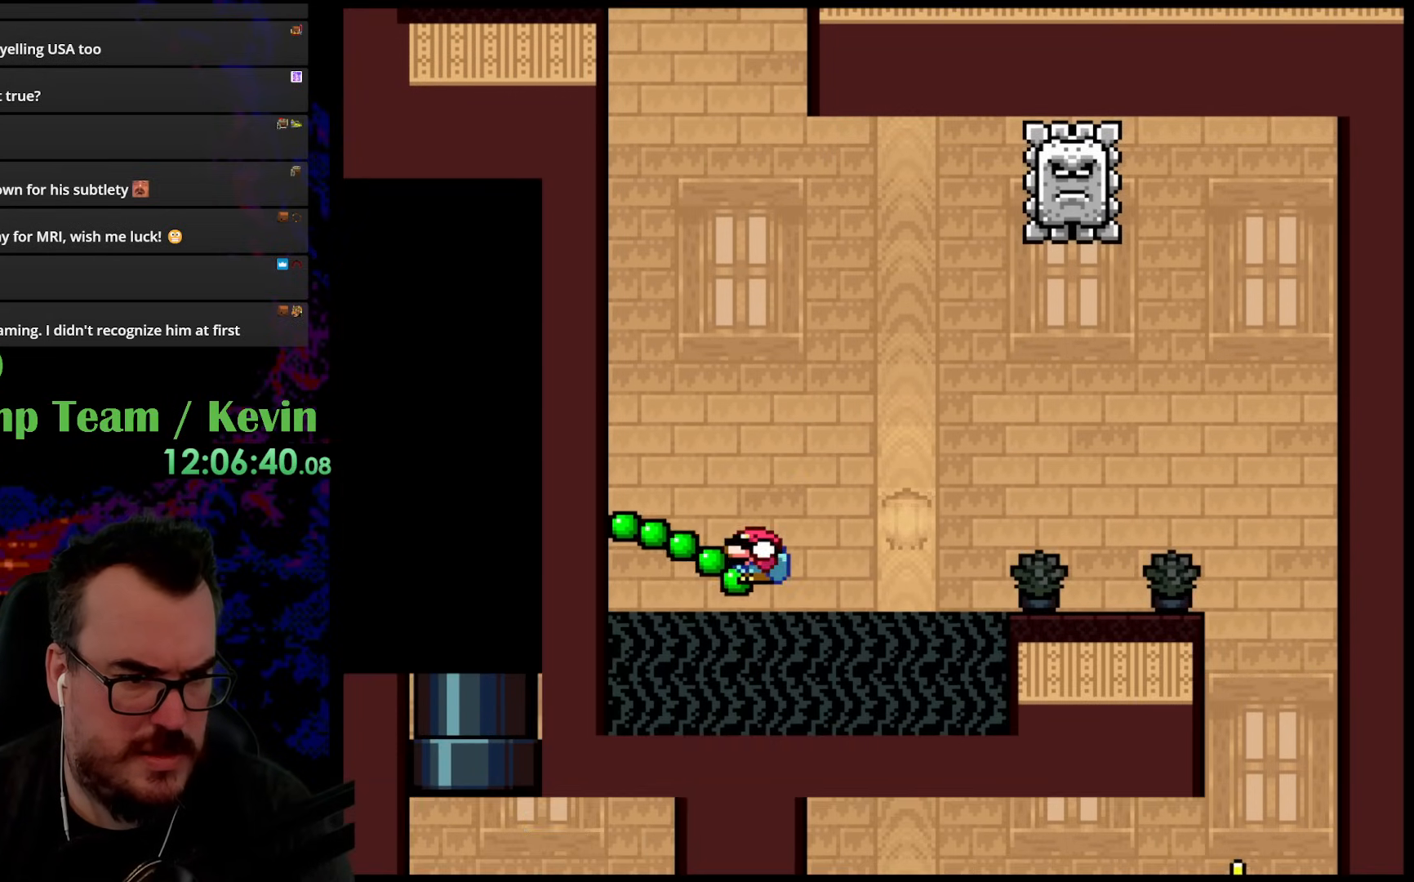
{"buttons": ["Y", "DPAD_DOWN", "DPAD_RIGHT"], "events": [[83, "B", "down"], [133, "DPAD_RIGHT", "down"], [267, "B", "up"]]}
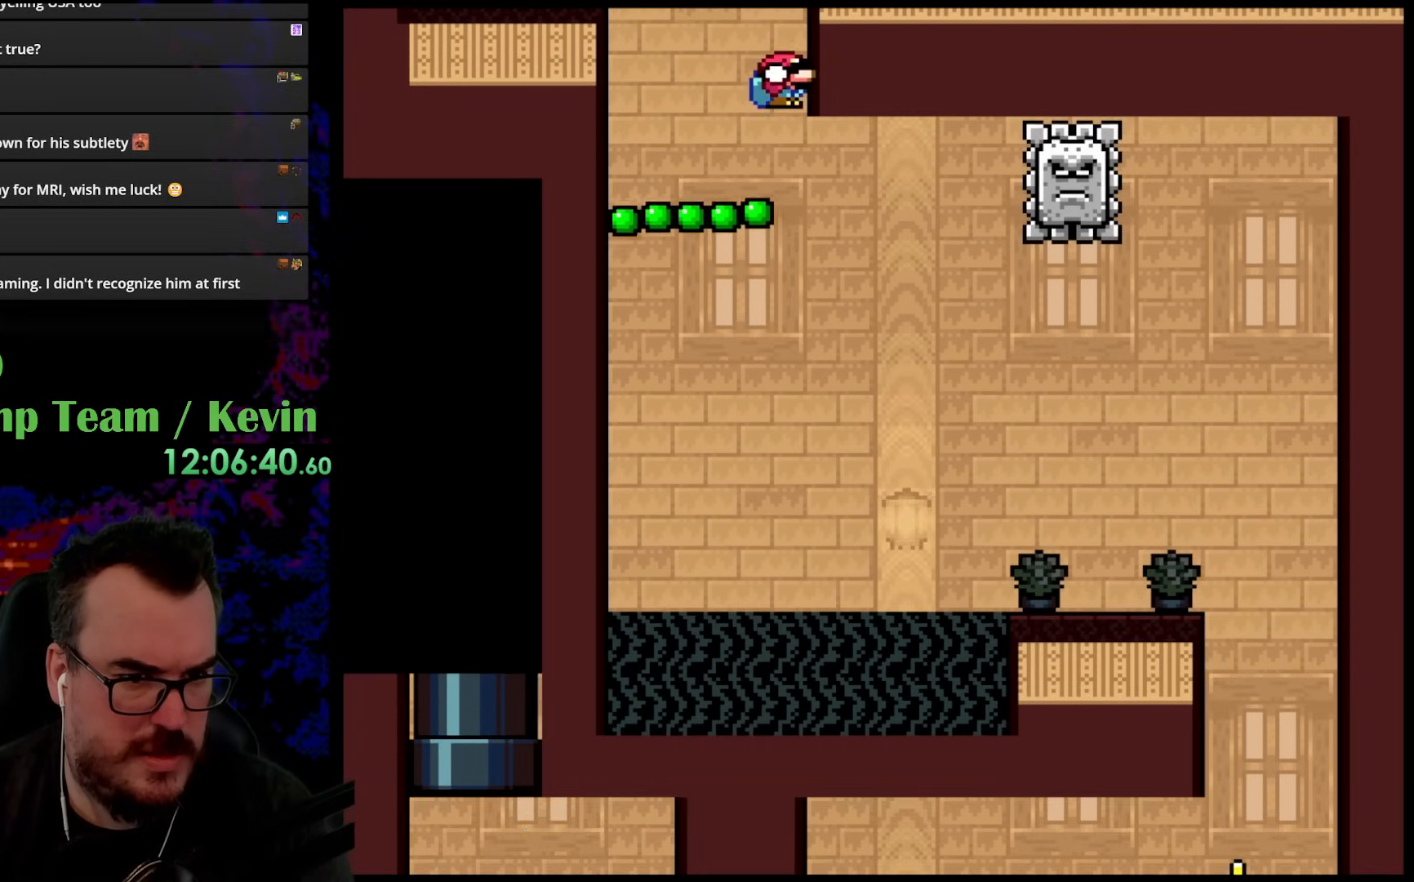
{"buttons": ["B", "Y", "DPAD_RIGHT"], "events": [[117, "B", "down"], [383, "DPAD_DOWN", "up"]]}
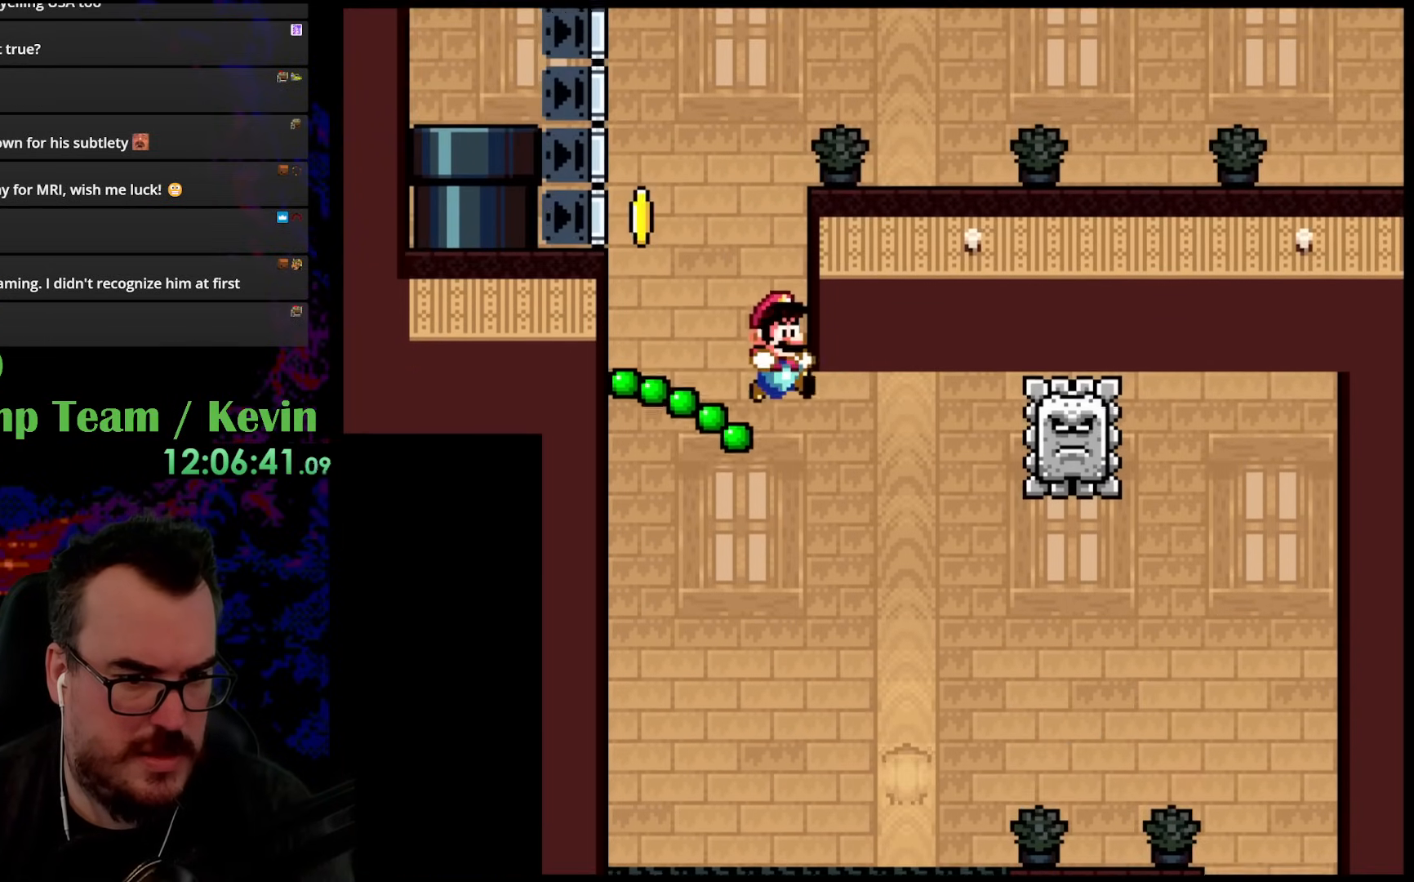
{"buttons": ["B", "Y", "DPAD_RIGHT"], "events": []}
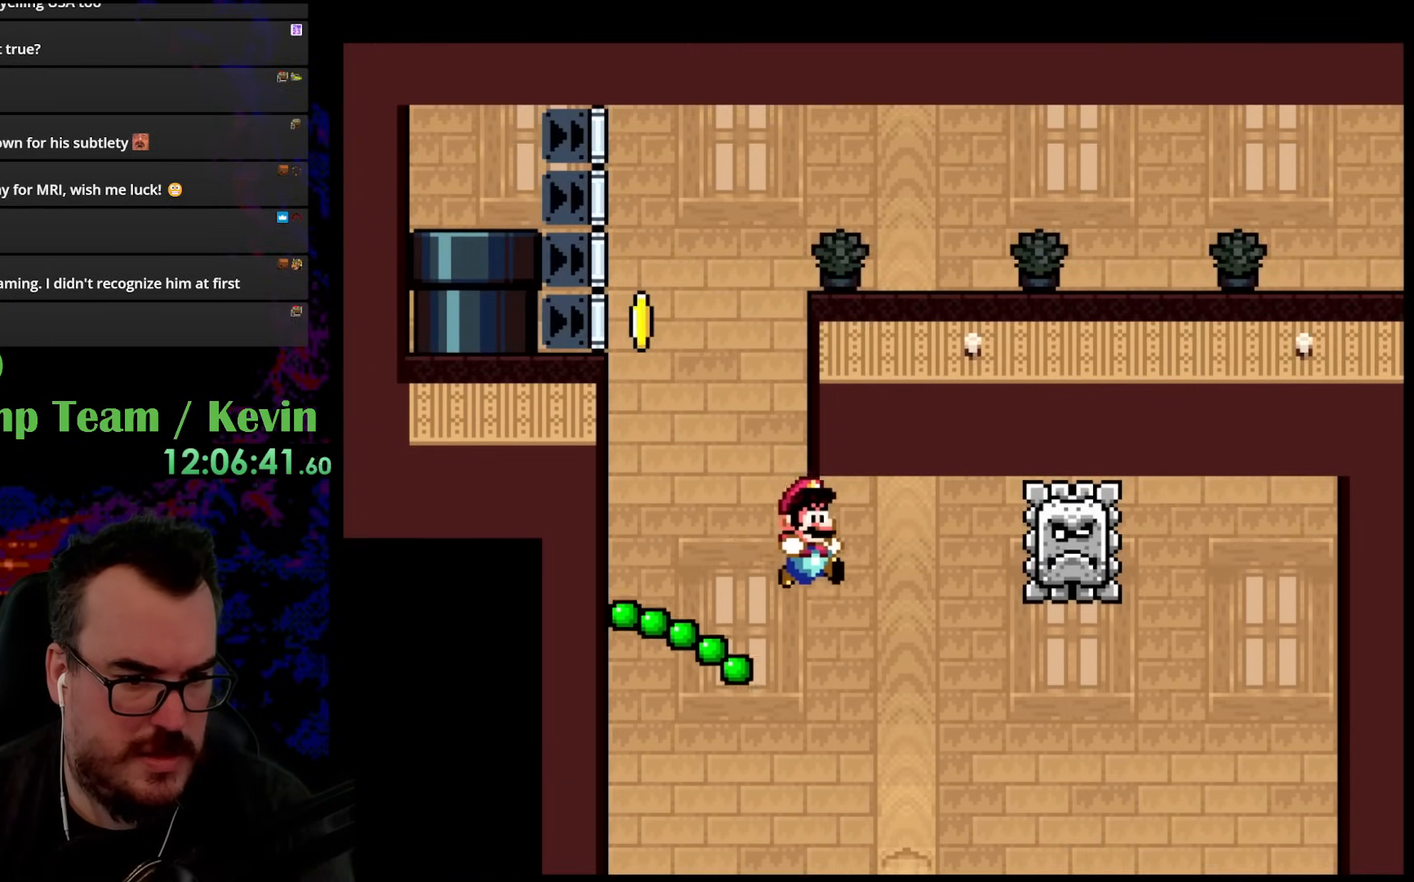
{"buttons": ["B", "Y", "DPAD_RIGHT"], "events": []}
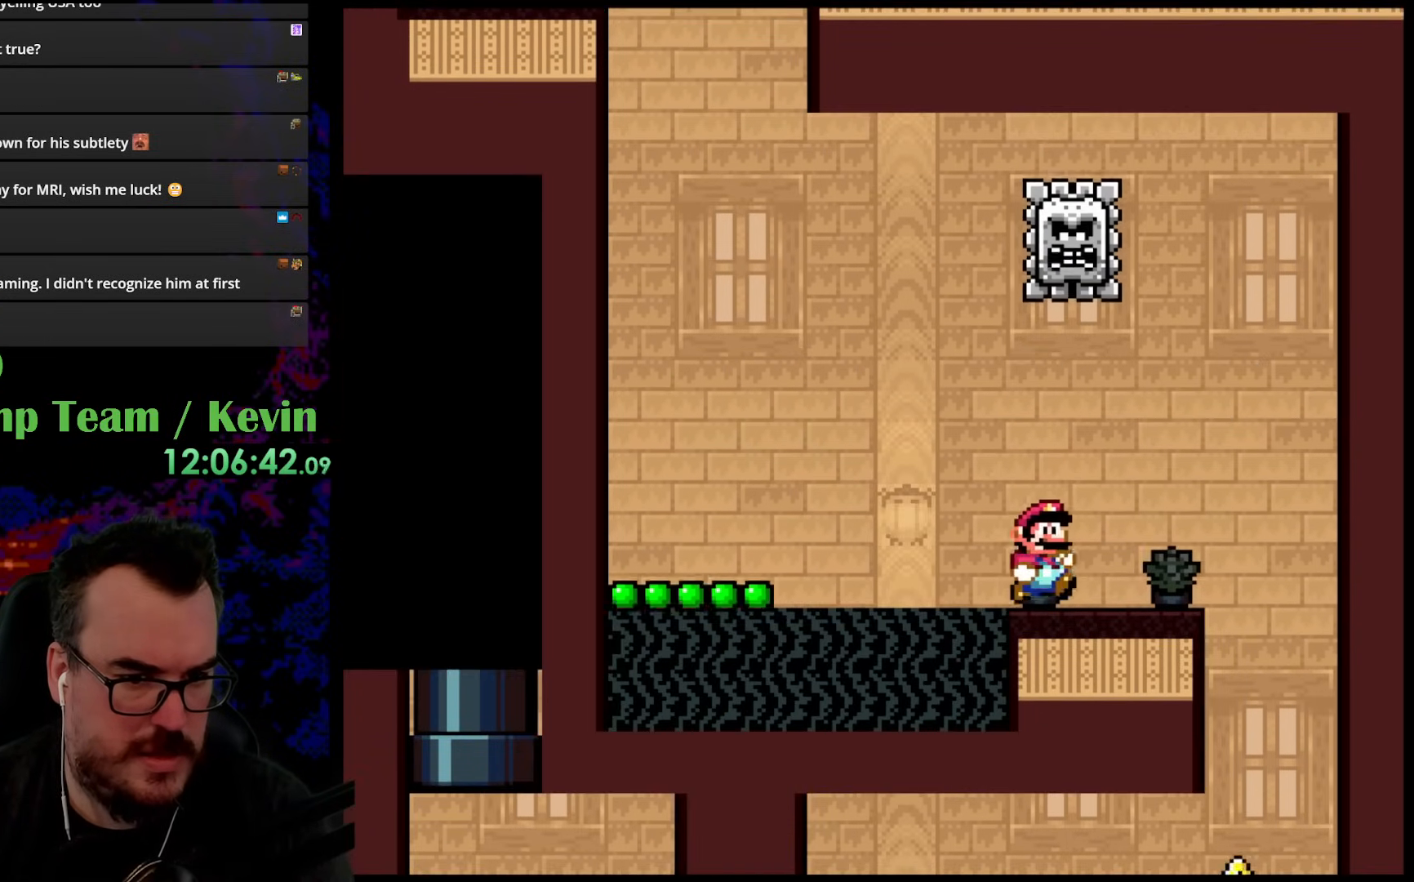
{"buttons": ["Y", "DPAD_RIGHT"], "events": [[167, "B", "up"]]}
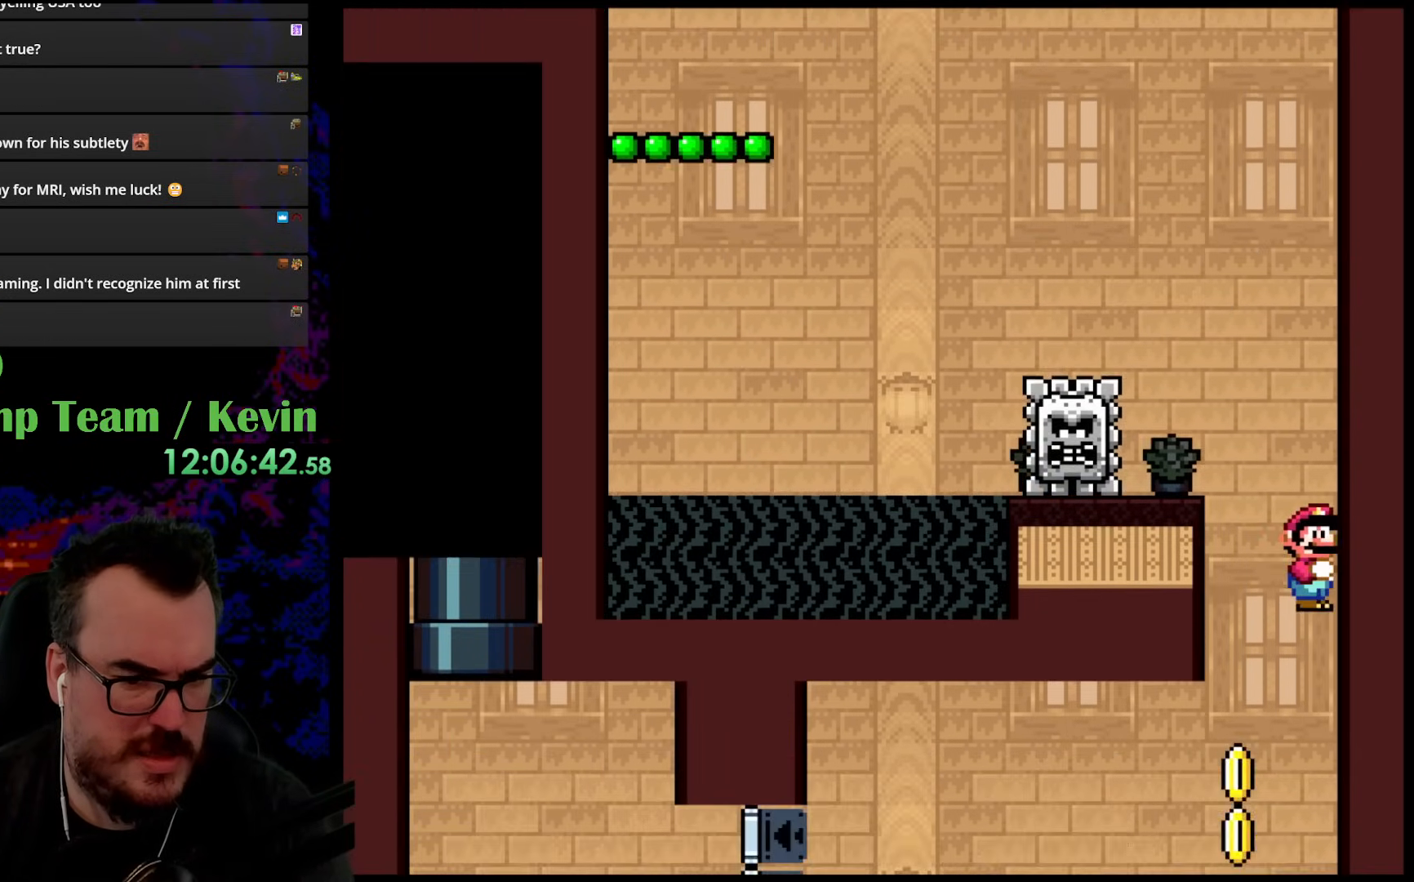
{"buttons": ["Y"], "events": [[17, "DPAD_RIGHT", "up"], [67, "Y", "up"], [117, "Y", "down"]]}
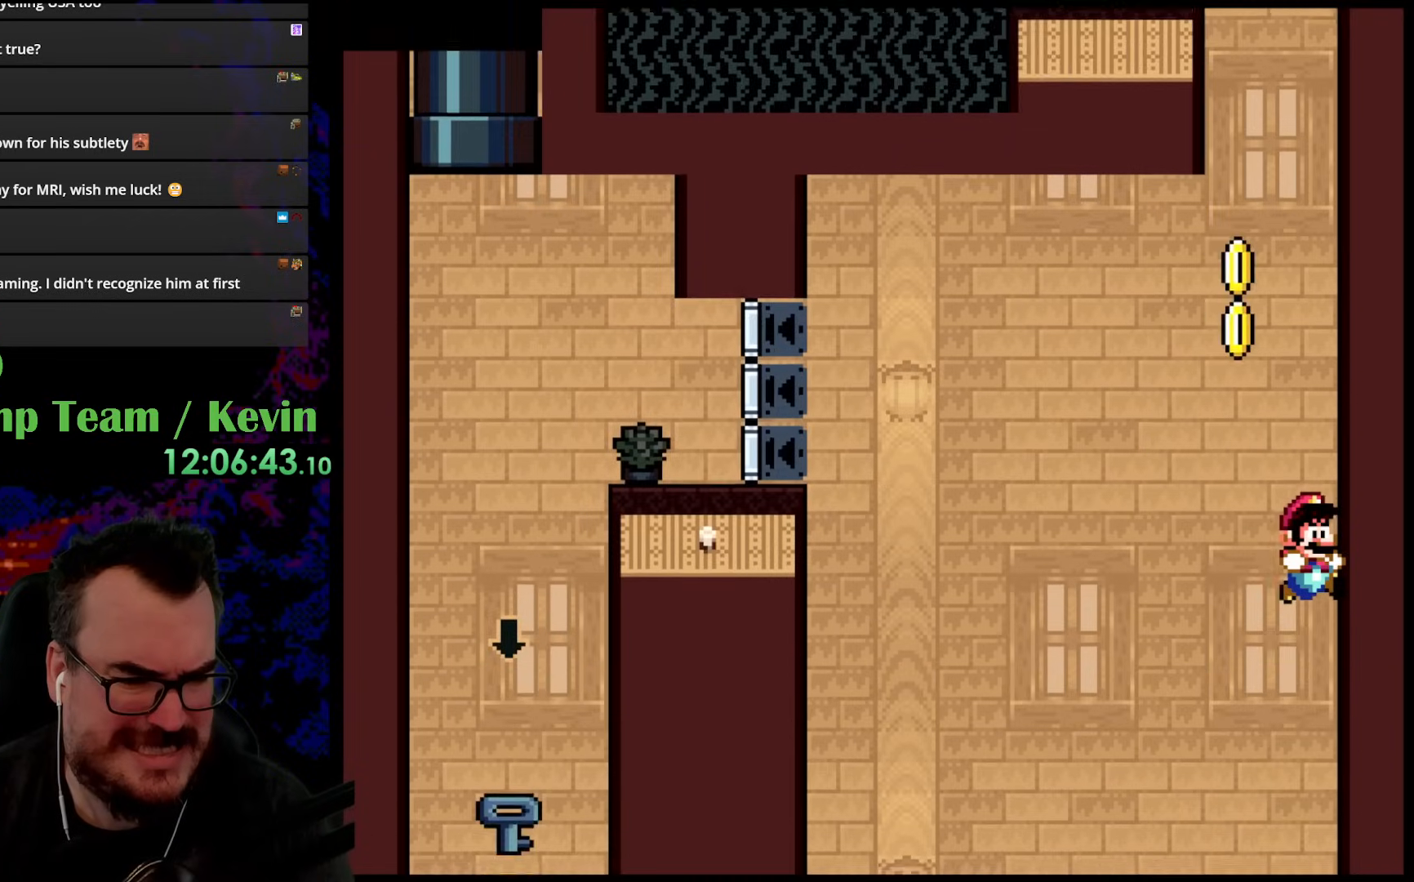
{"buttons": ["B", "Y"], "events": [[283, "DPAD_LEFT", "down"], [417, "B", "down"], [450, "DPAD_LEFT", "up"]]}
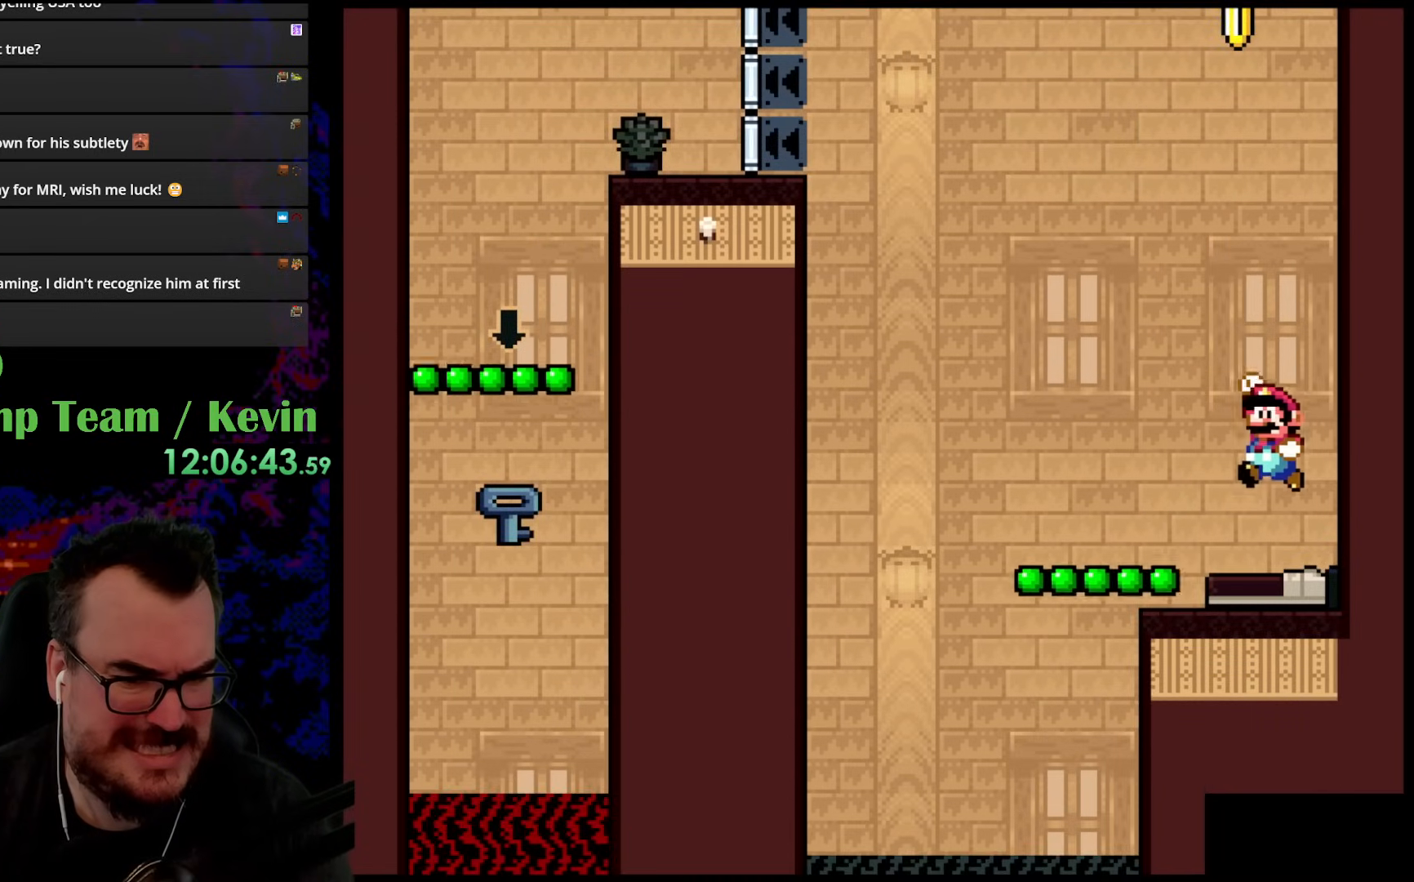
{"buttons": ["Y"], "events": [[233, "B", "up"], [317, "DPAD_RIGHT", "down"], [467, "DPAD_RIGHT", "up"]]}
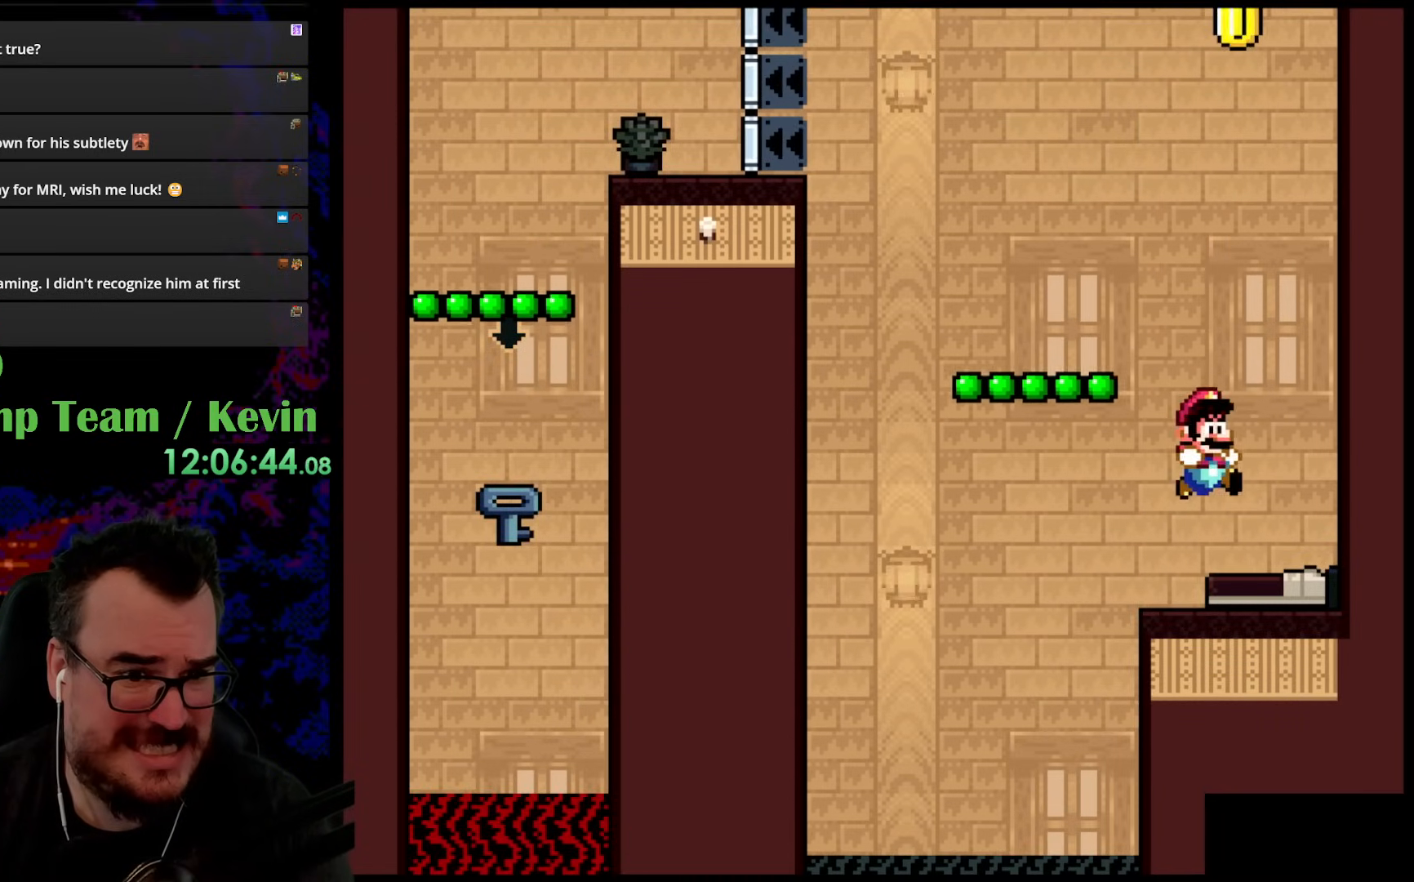
{"buttons": ["Y"], "events": [[83, "DPAD_LEFT", "down"], [217, "DPAD_LEFT", "up"]]}
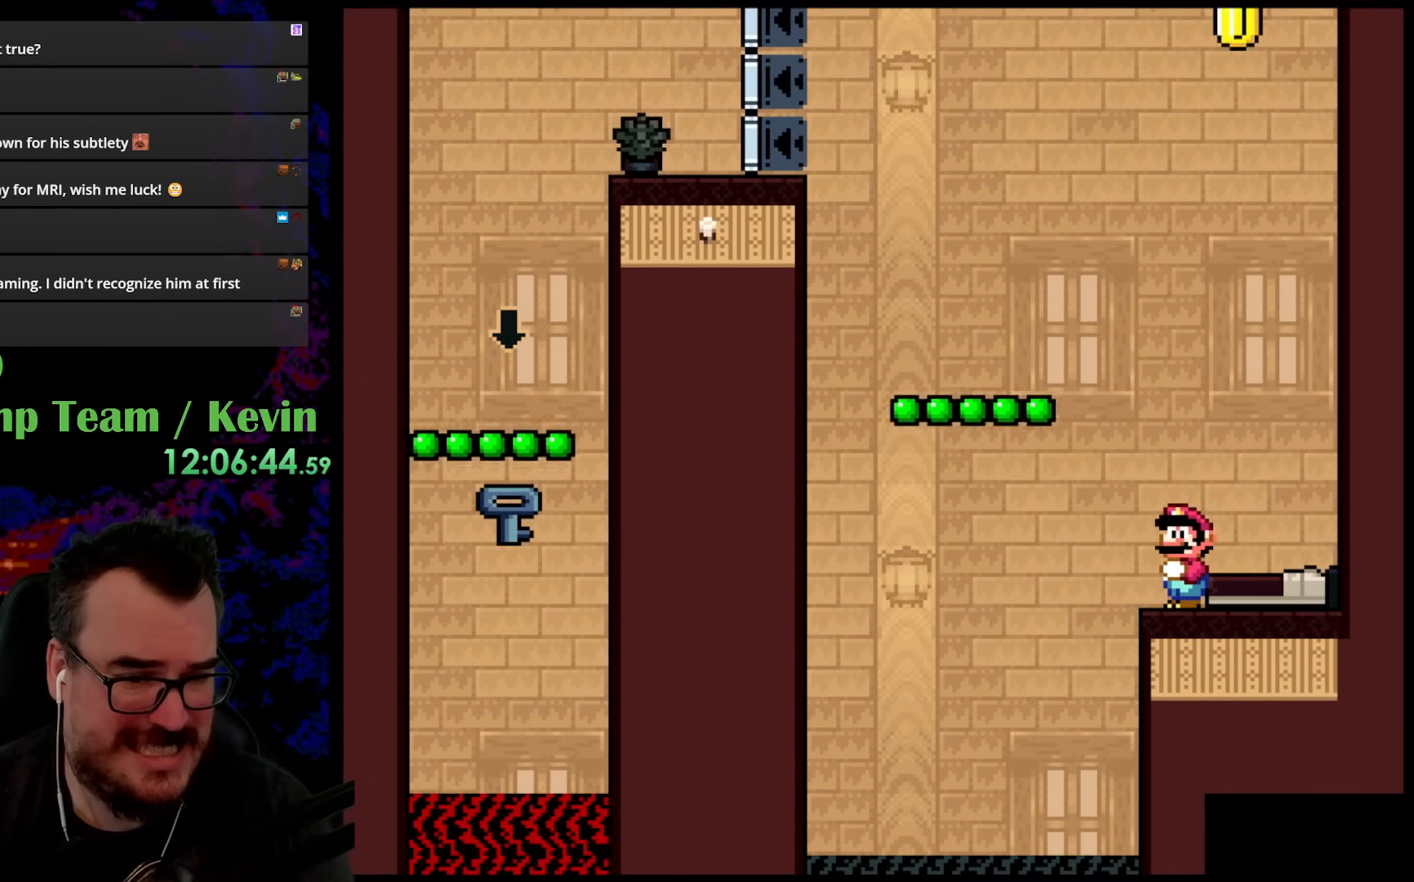
{"buttons": ["Y"], "events": []}
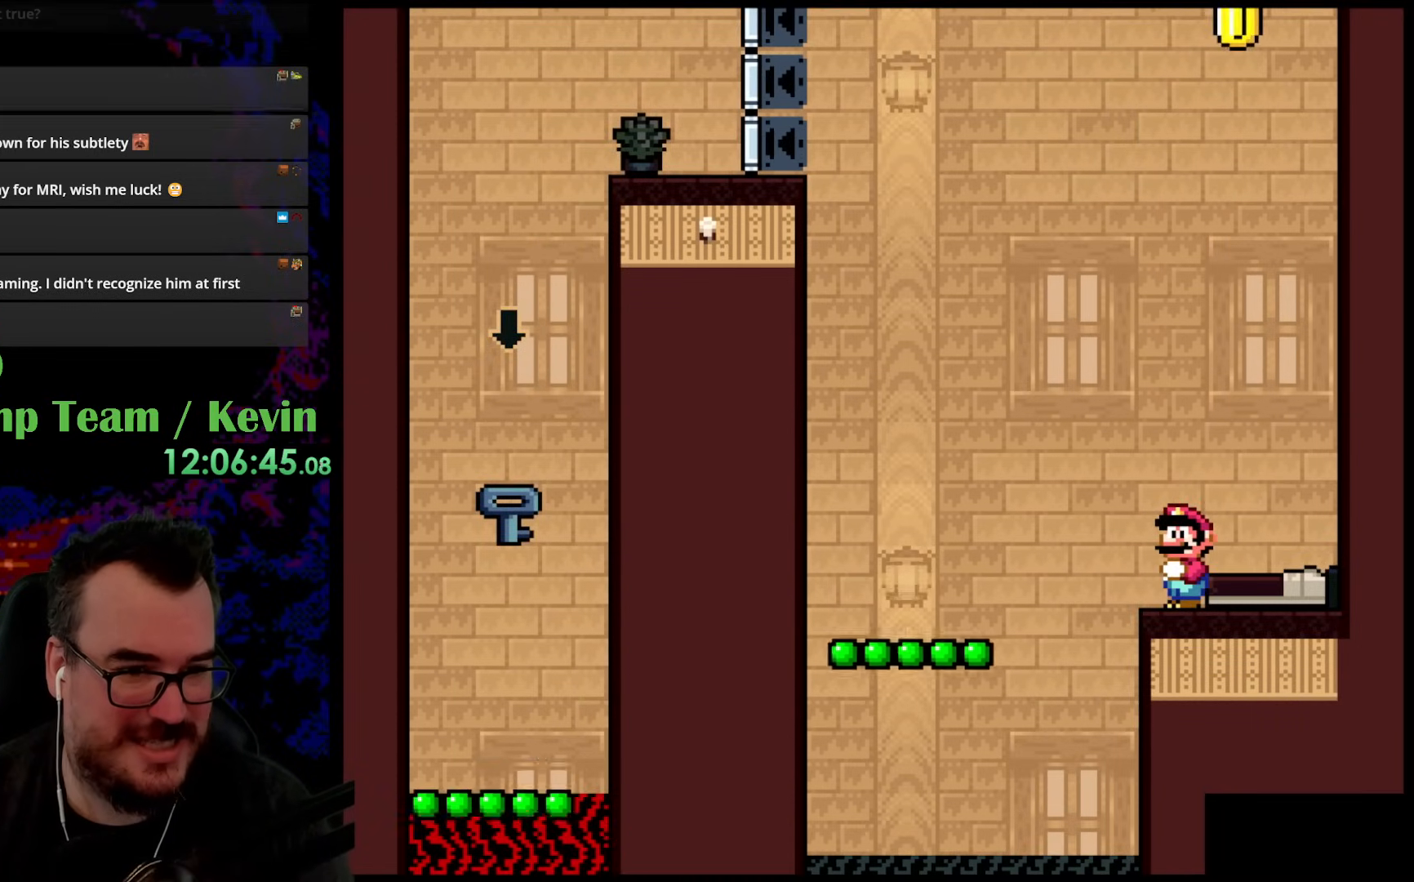
{"buttons": ["B", "Y", "DPAD_LEFT"], "events": [[250, "B", "down"], [417, "DPAD_LEFT", "down"]]}
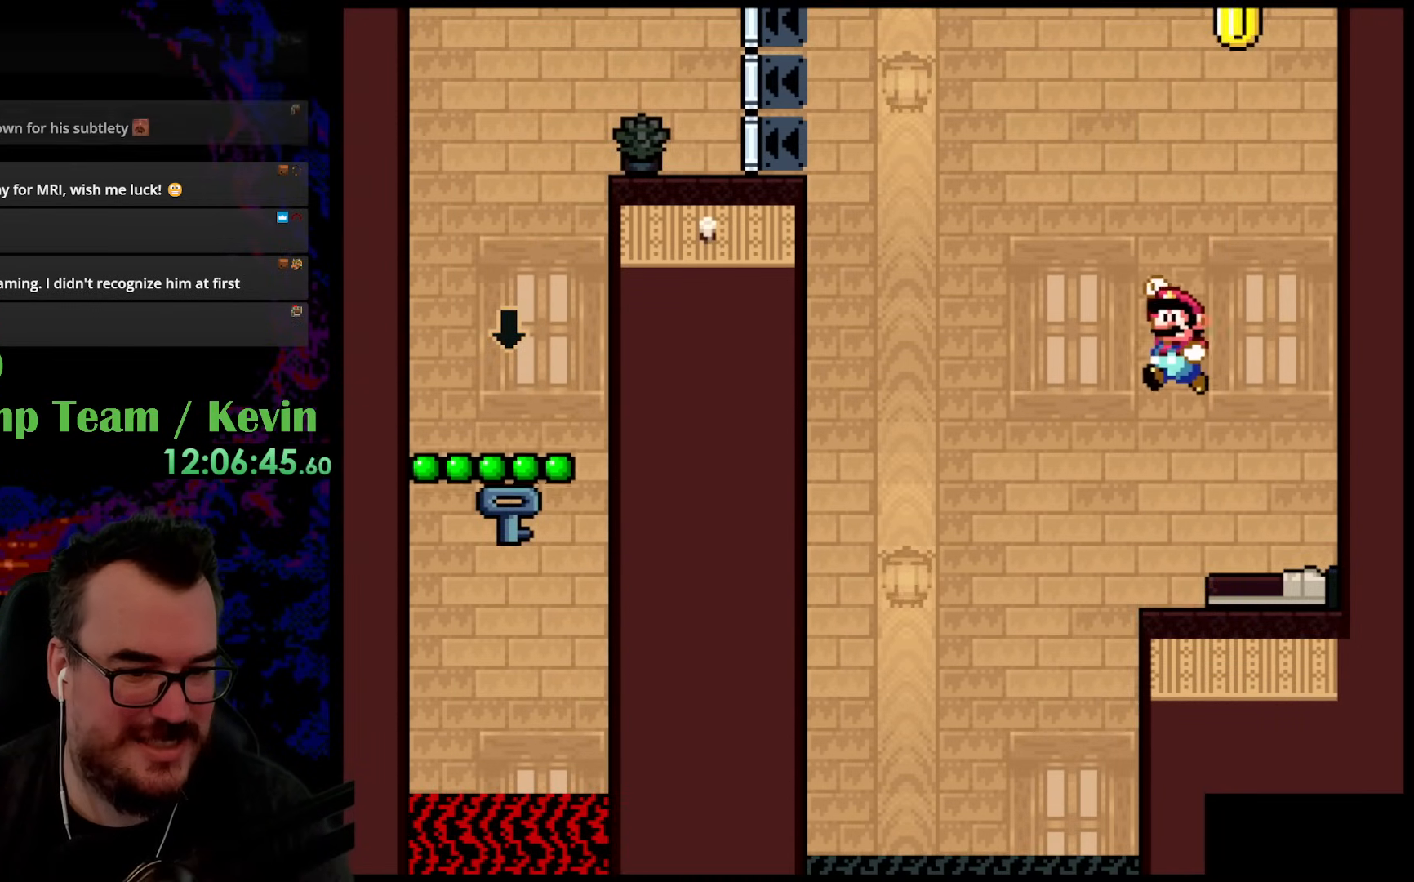
{"buttons": ["Y"], "events": [[67, "DPAD_LEFT", "up"], [217, "DPAD_LEFT", "down"], [333, "DPAD_LEFT", "up"], [450, "B", "up"]]}
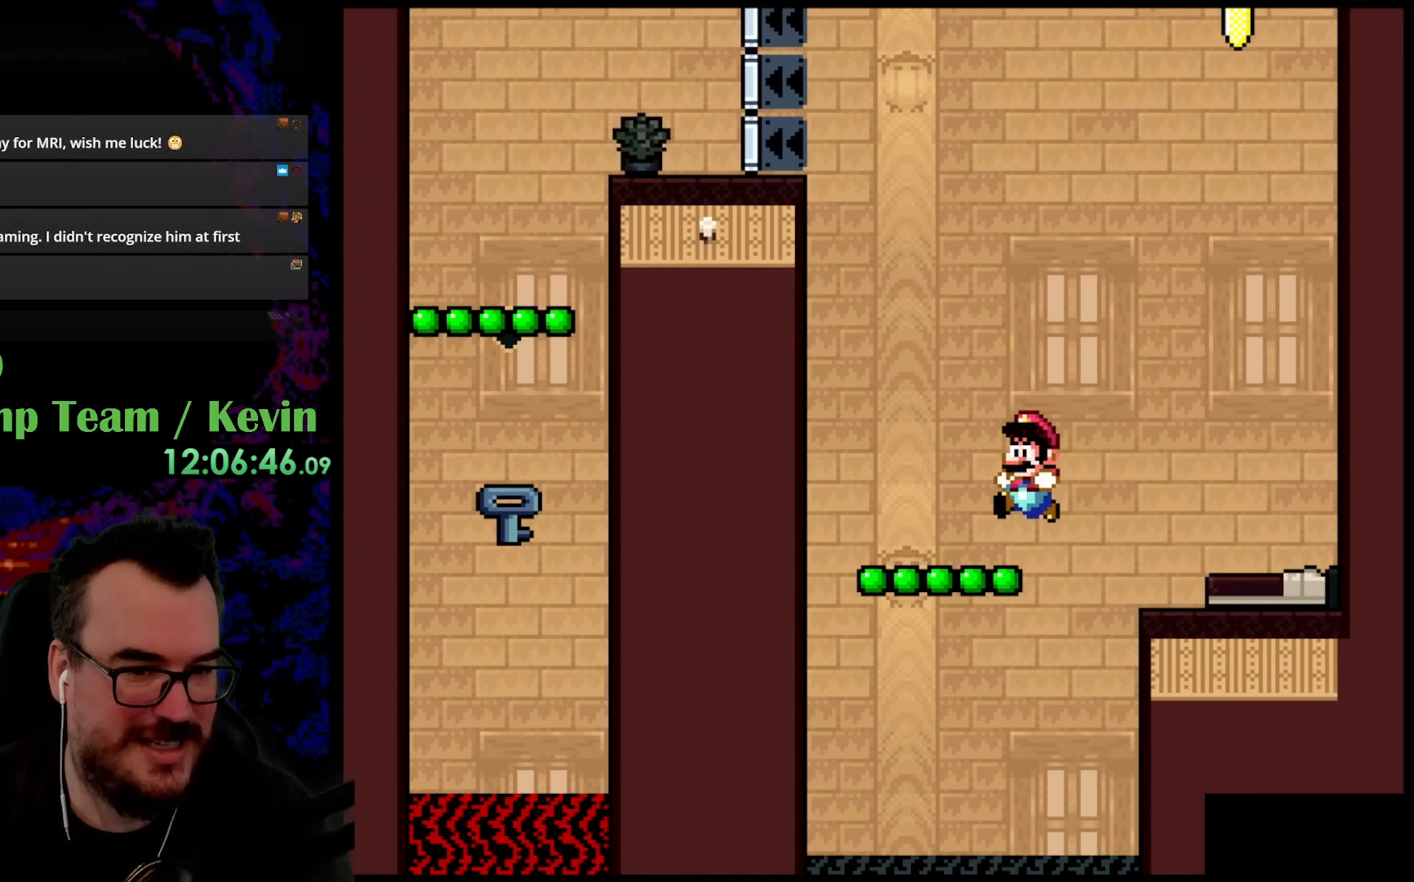
{"buttons": ["B", "Y", "DPAD_LEFT"], "events": [[33, "DPAD_LEFT", "down"], [133, "B", "down"]]}
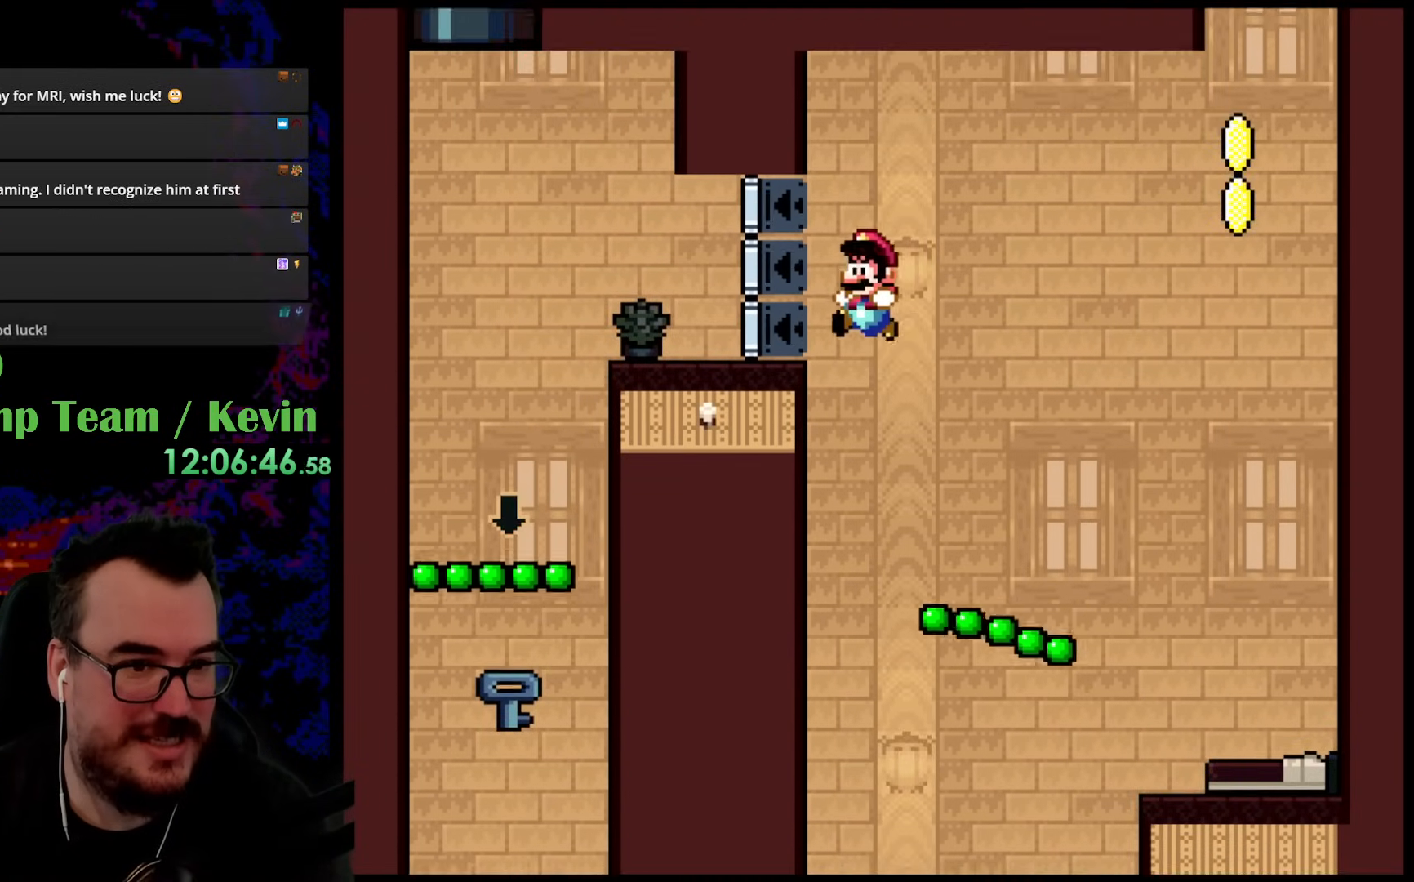
{"buttons": ["B", "Y"], "events": [[17, "B", "up"], [250, "B", "down"], [267, "DPAD_LEFT", "up"], [300, "DPAD_RIGHT", "down"], [433, "DPAD_RIGHT", "up"]]}
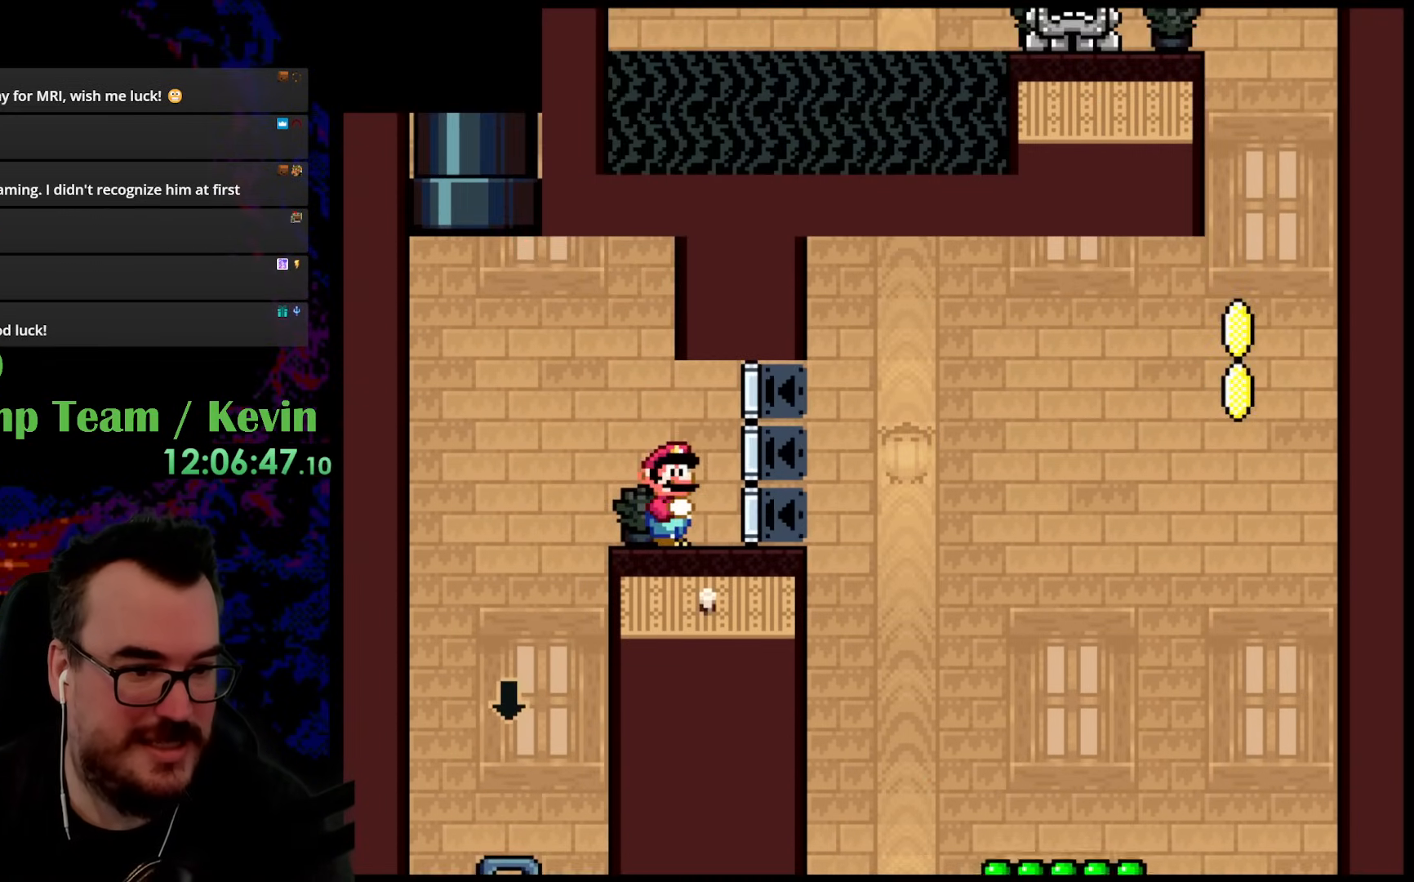
{"buttons": ["B", "Y"], "events": []}
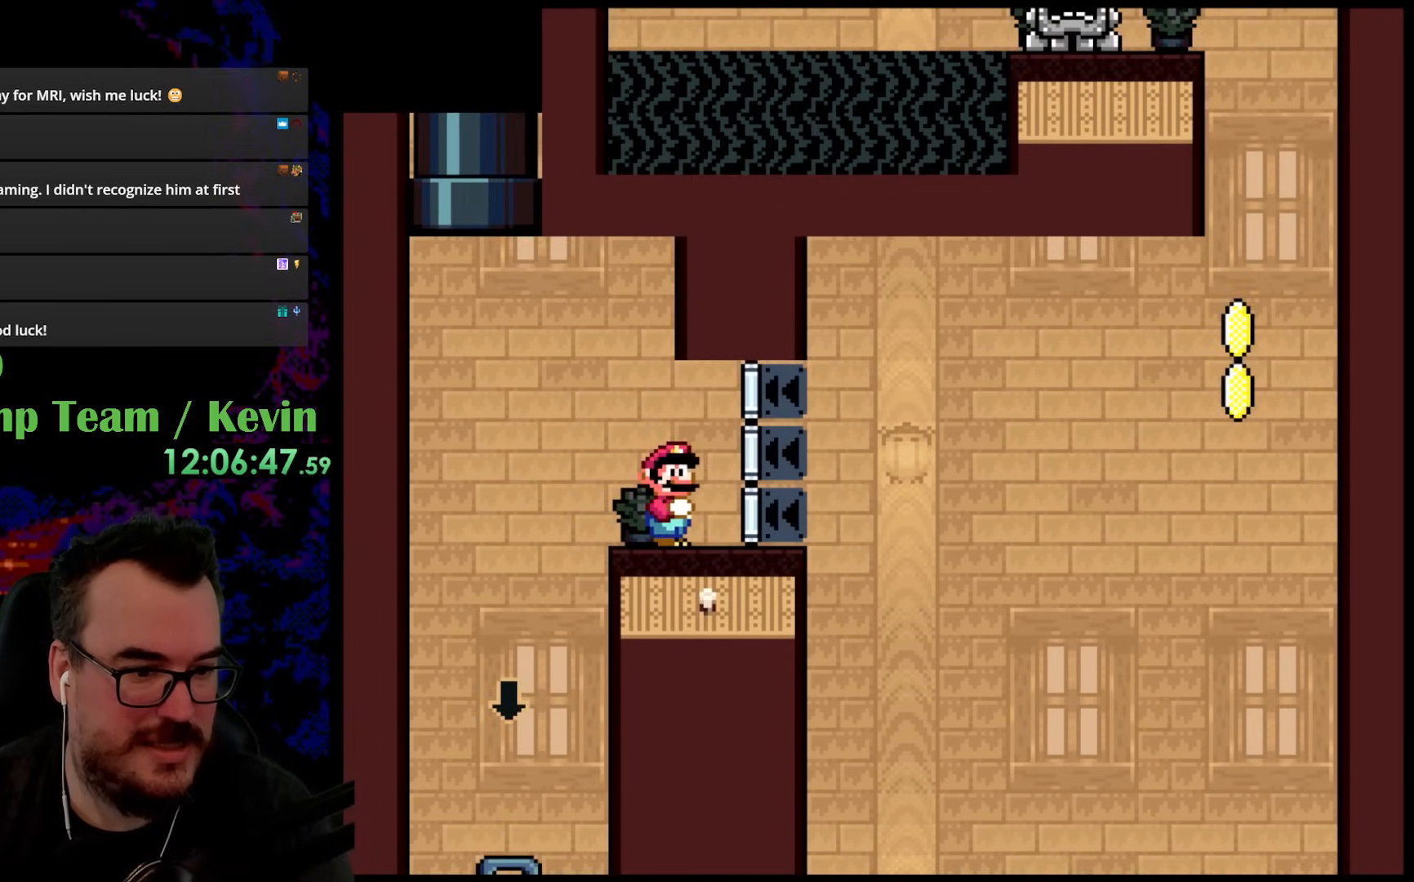
{"buttons": ["B", "Y"], "events": []}
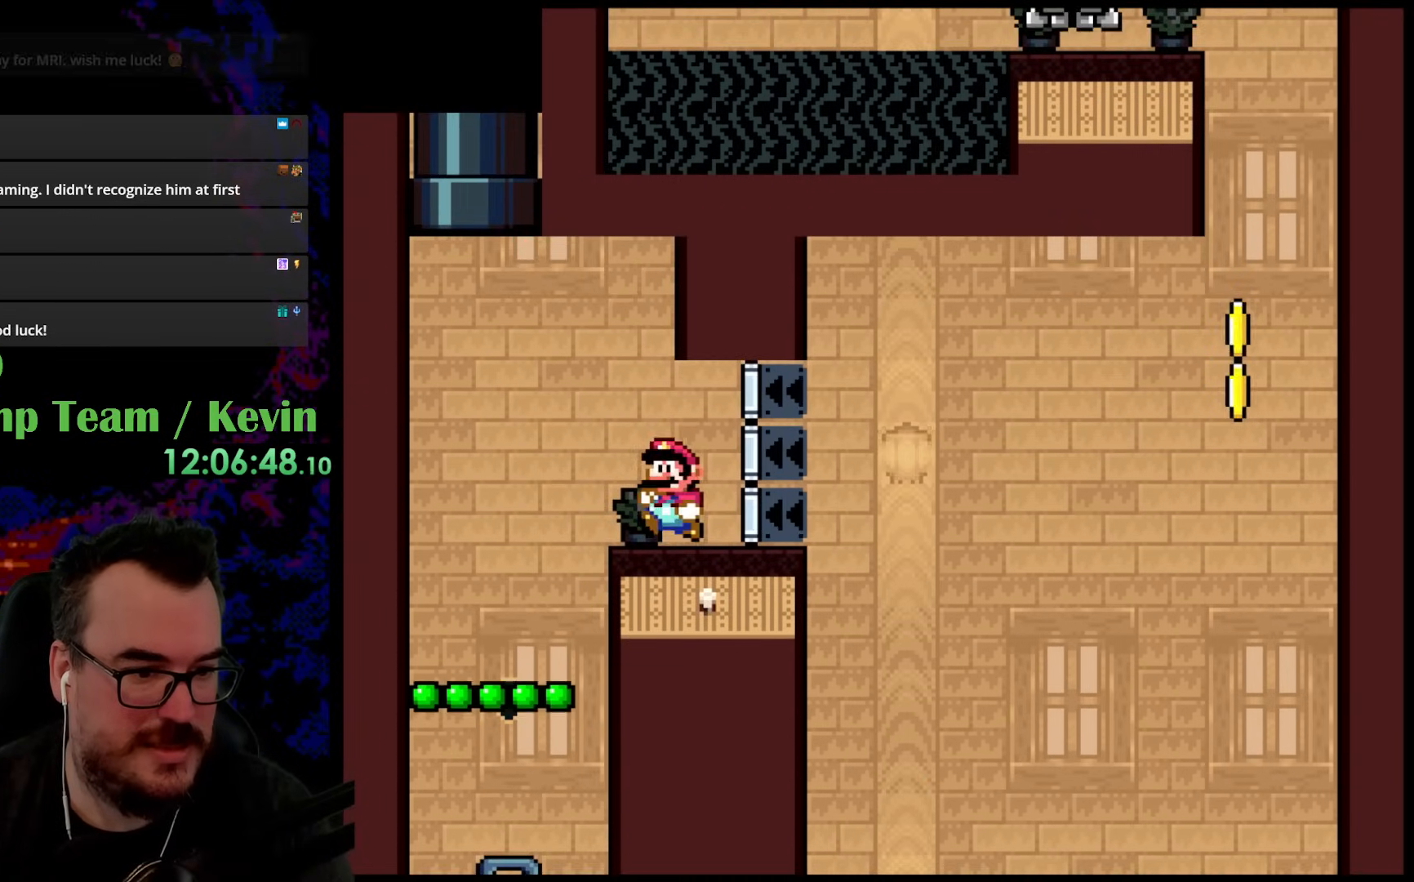
{"buttons": ["B", "Y"], "events": [[33, "DPAD_LEFT", "down"], [217, "DPAD_LEFT", "up"]]}
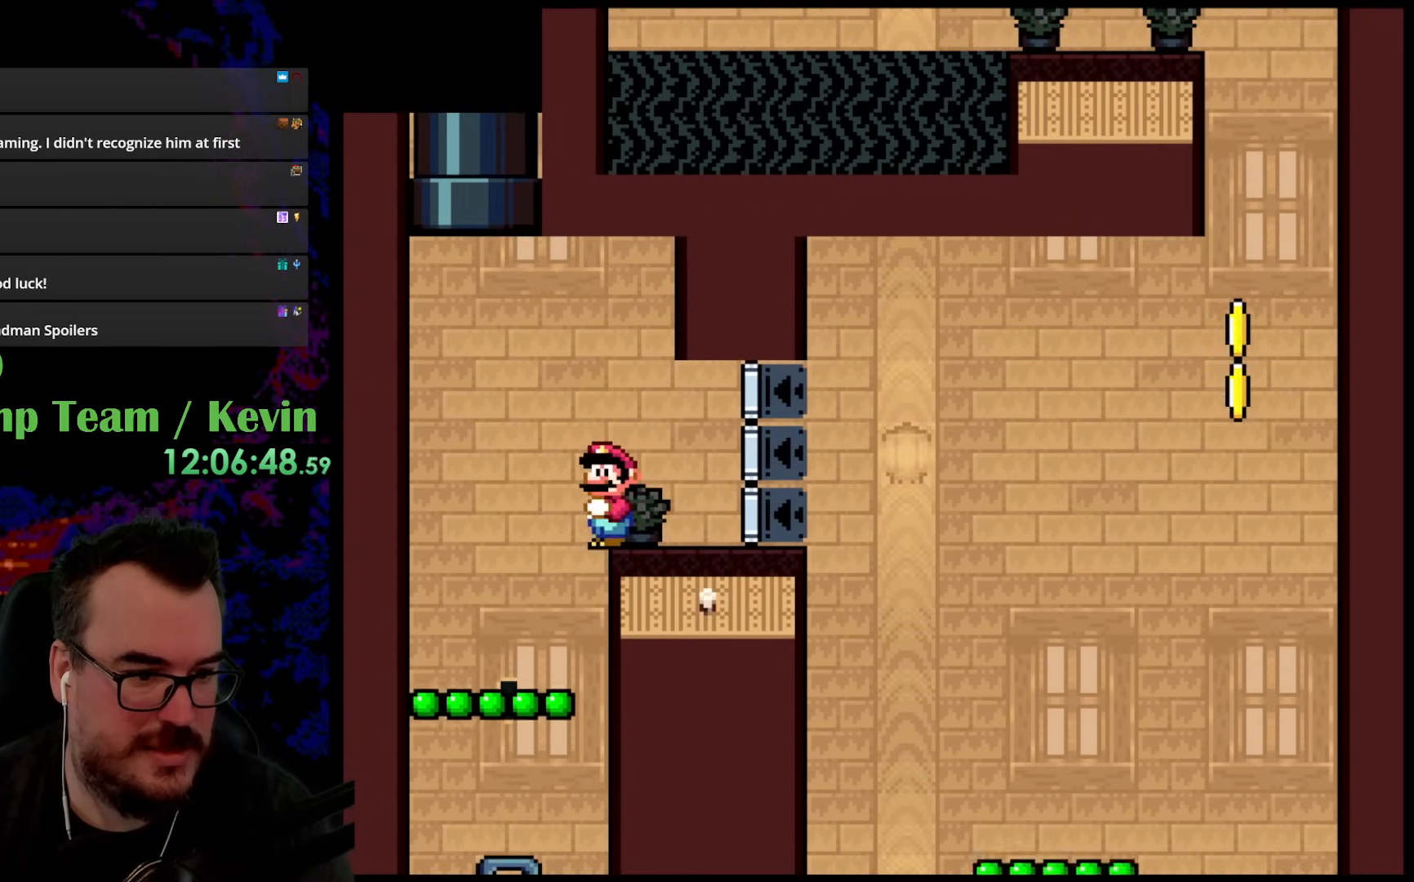
{"buttons": ["Y"], "events": [[150, "B", "up"], [150, "DPAD_LEFT", "down"], [300, "DPAD_LEFT", "up"]]}
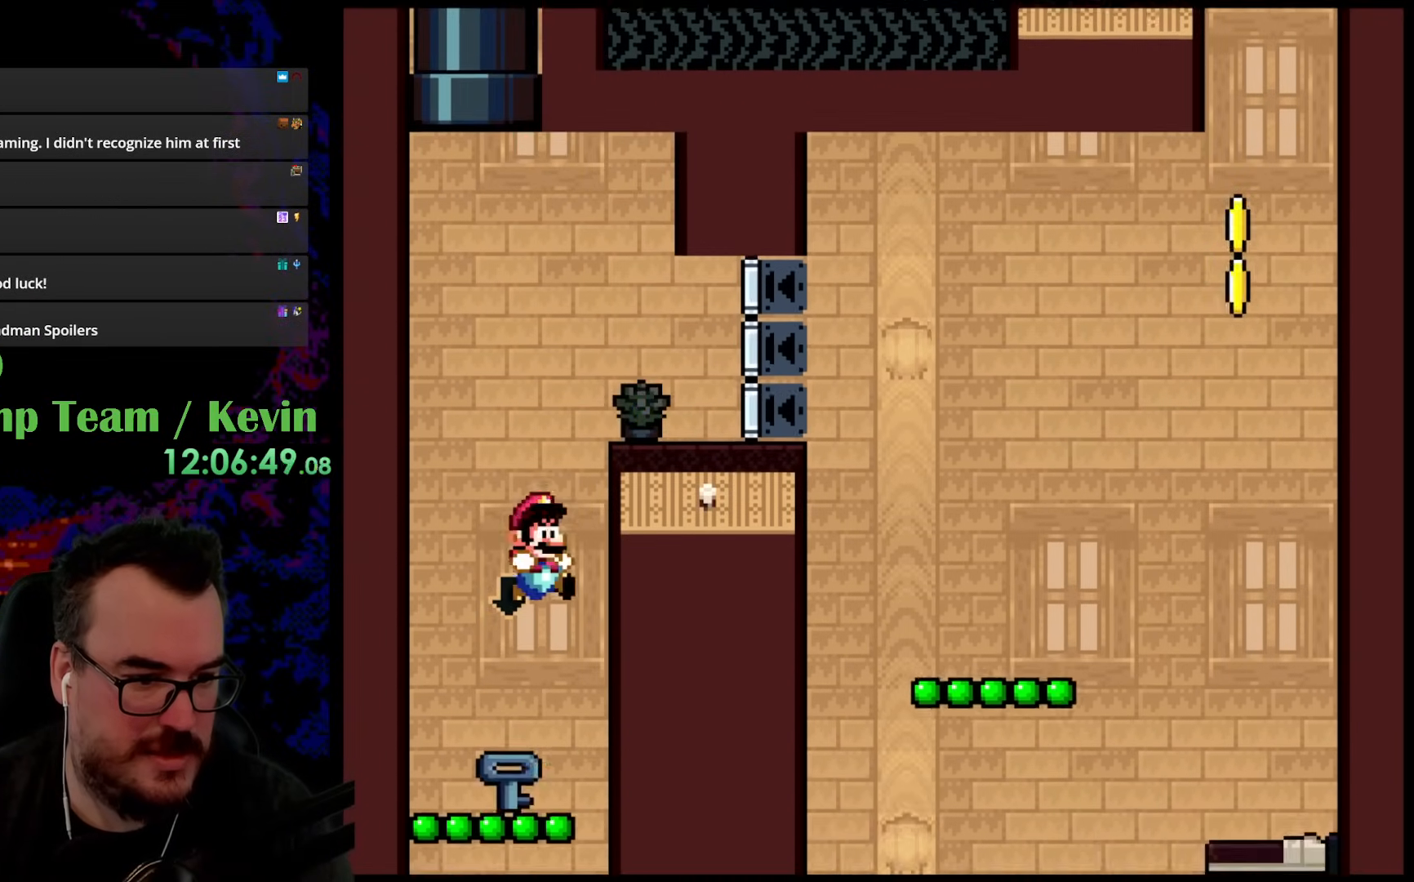
{"buttons": ["Y", "DPAD_UP", "DPAD_LEFT"], "events": [[17, "DPAD_RIGHT", "down"], [200, "DPAD_RIGHT", "up"], [217, "DPAD_DOWN", "down"], [250, "DPAD_DOWN", "up"], [250, "DPAD_LEFT", "down"], [483, "DPAD_UP", "down"]]}
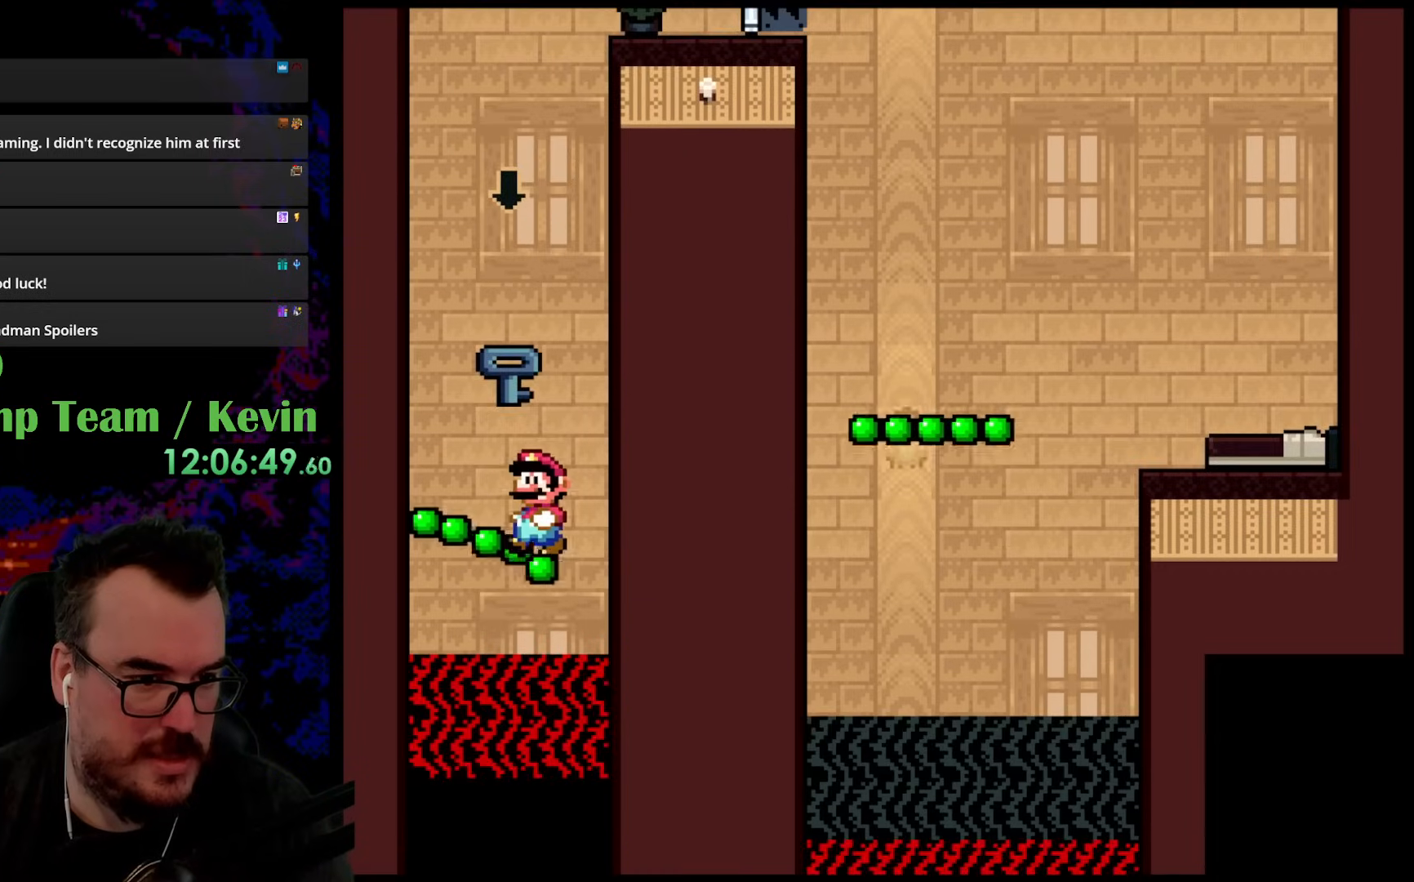
{"buttons": ["B", "Y", "DPAD_UP"], "events": [[17, "B", "down"], [133, "DPAD_LEFT", "up"], [150, "DPAD_RIGHT", "down"], [317, "DPAD_RIGHT", "up"], [333, "DPAD_LEFT", "down"], [467, "DPAD_LEFT", "up"]]}
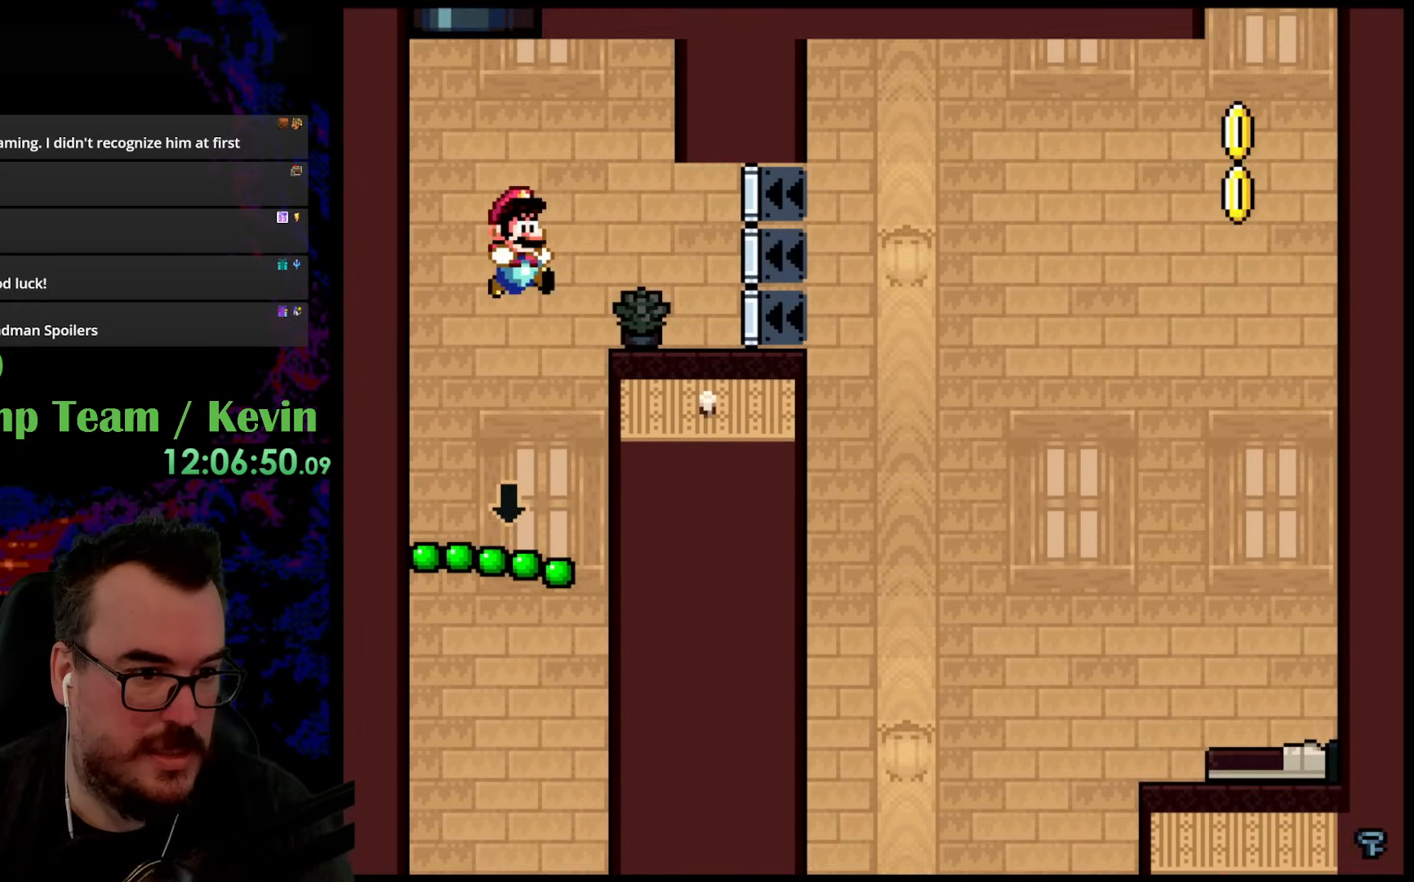
{"buttons": ["B", "Y", "DPAD_UP", "DPAD_RIGHT"], "events": [[17, "DPAD_RIGHT", "down"], [83, "DPAD_RIGHT", "up"], [150, "DPAD_LEFT", "down"], [317, "DPAD_LEFT", "up"], [383, "DPAD_RIGHT", "down"]]}
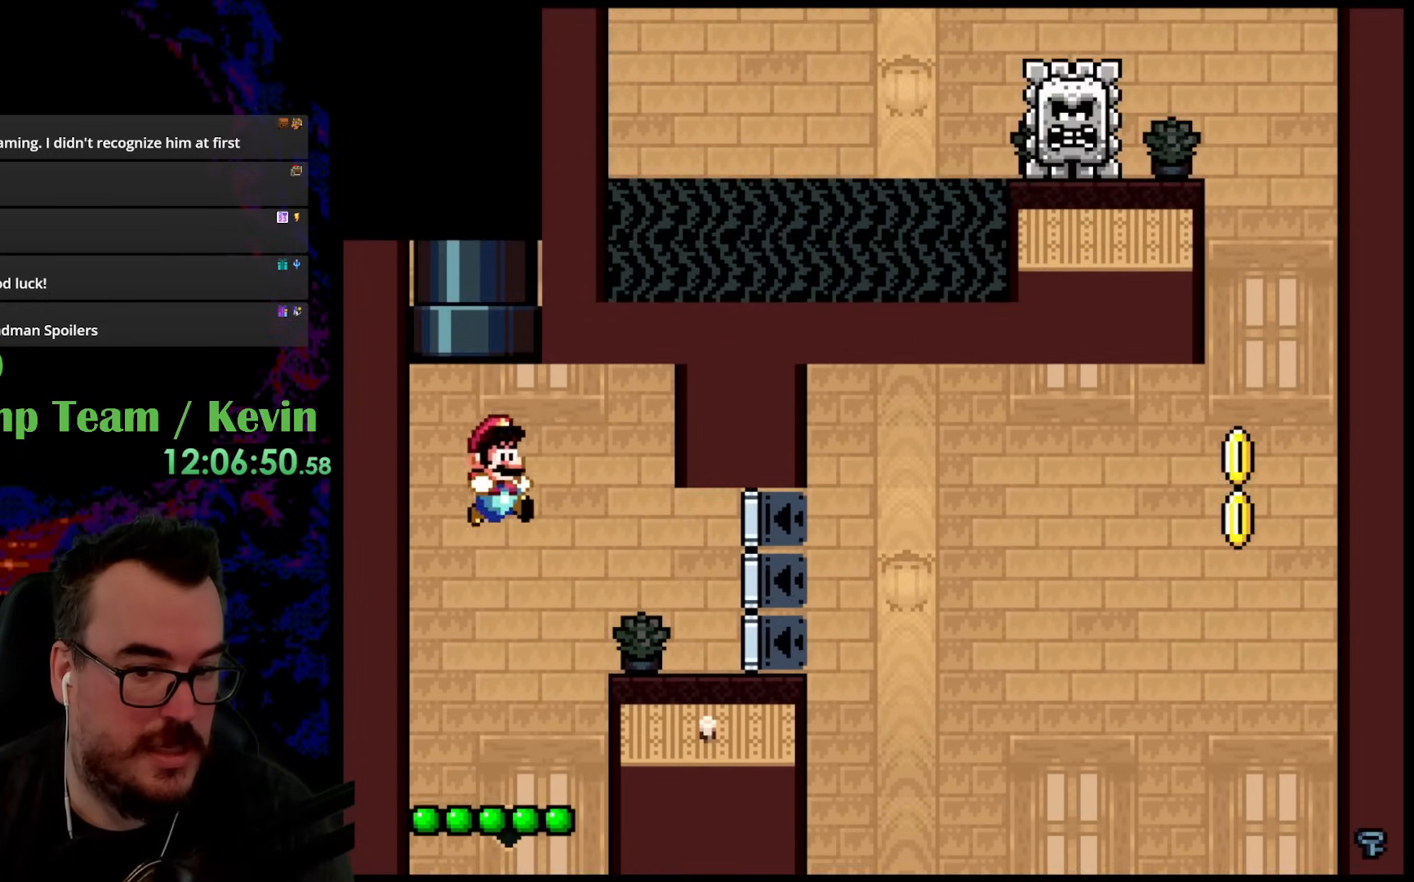
{"buttons": ["Y", "DPAD_LEFT"], "events": [[17, "DPAD_UP", "up"], [83, "DPAD_UP", "down"], [100, "B", "up"], [133, "DPAD_LEFT", "down"], [133, "DPAD_RIGHT", "up"], [150, "DPAD_UP", "up"], [267, "DPAD_LEFT", "up"], [317, "DPAD_RIGHT", "down"], [467, "DPAD_RIGHT", "up"], [500, "DPAD_LEFT", "down"]]}